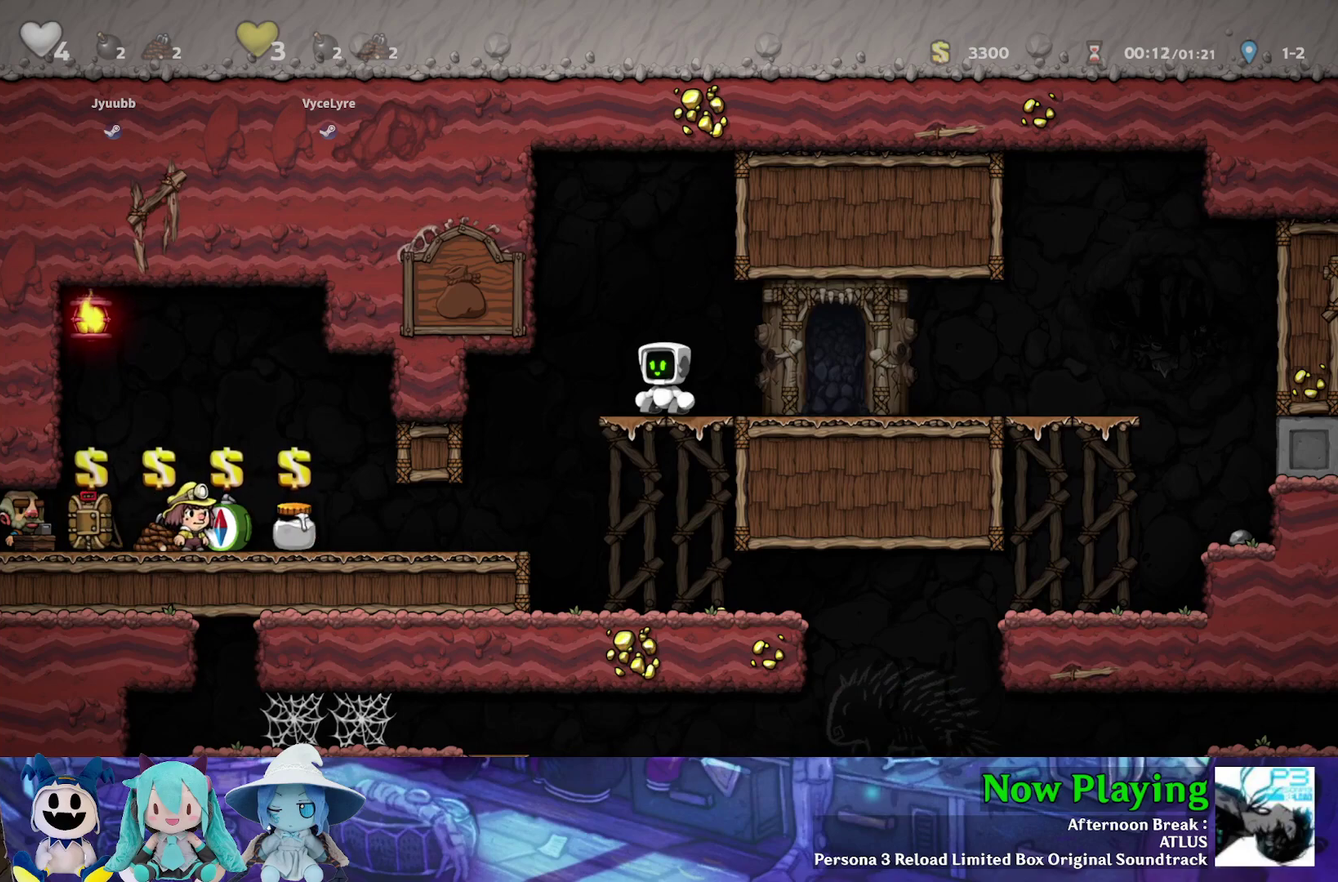
Gameplay with a controller (Nintendo layout); each line is a JSON object with the inputs held at the frame after it (dt_ms = milliseconds from this image to that frame). "events" lists button and stick changes between this image and that frame as [ms after this image, input, new state], when the widget could be followed in between. Not read: L3 R3.
{"dt_ms": 300, "buttons": ["Y", "DPAD_DOWN"], "left_stick": "center", "right_stick": "center", "events": [[183, "DPAD_DOWN", "down"], [233, "Y", "down"]]}
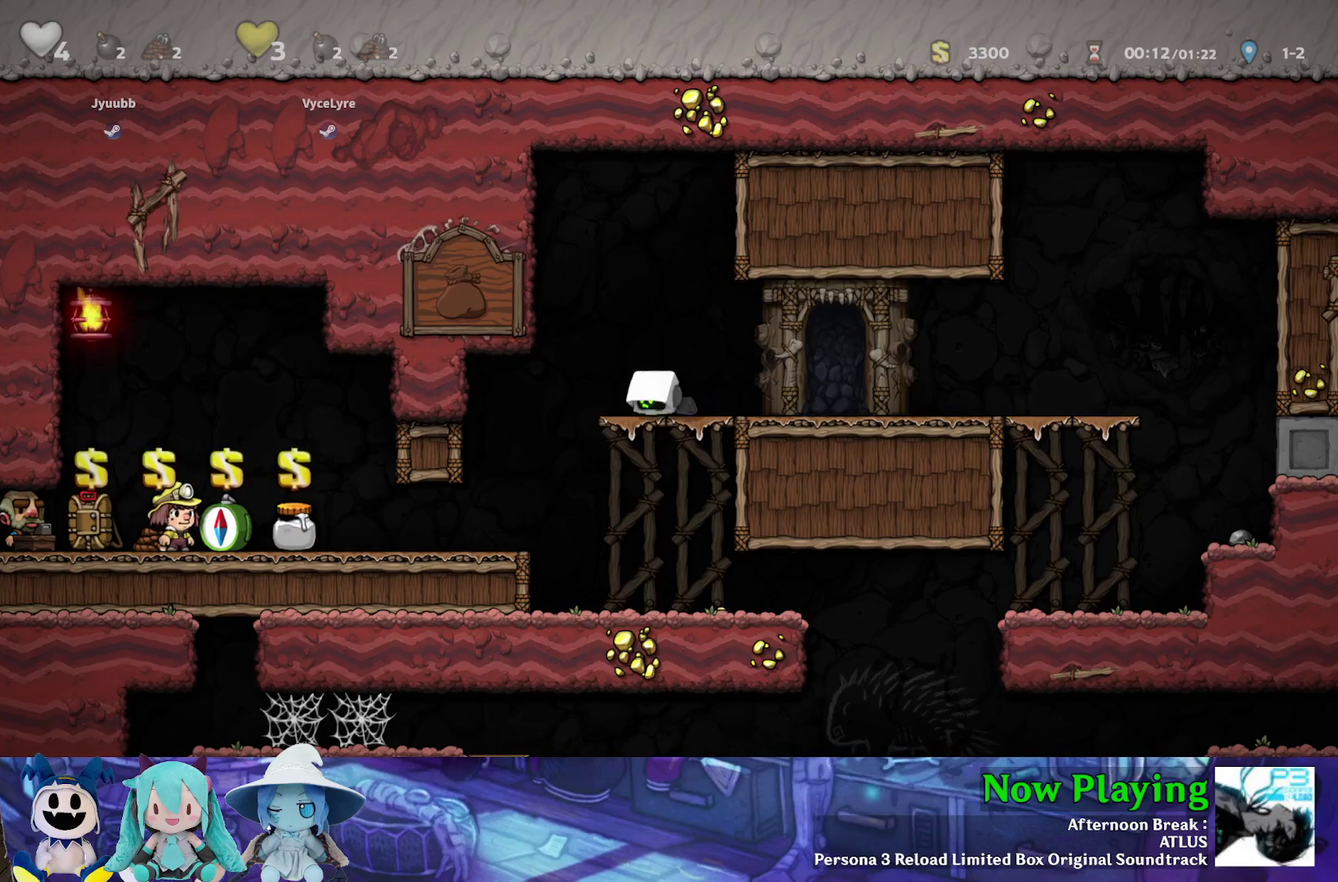
{"dt_ms": 600, "buttons": ["Y", "DPAD_RIGHT"], "left_stick": "center", "right_stick": "center", "events": [[33, "B", "down"], [183, "B", "up"], [233, "DPAD_DOWN", "up"], [567, "DPAD_RIGHT", "down"]]}
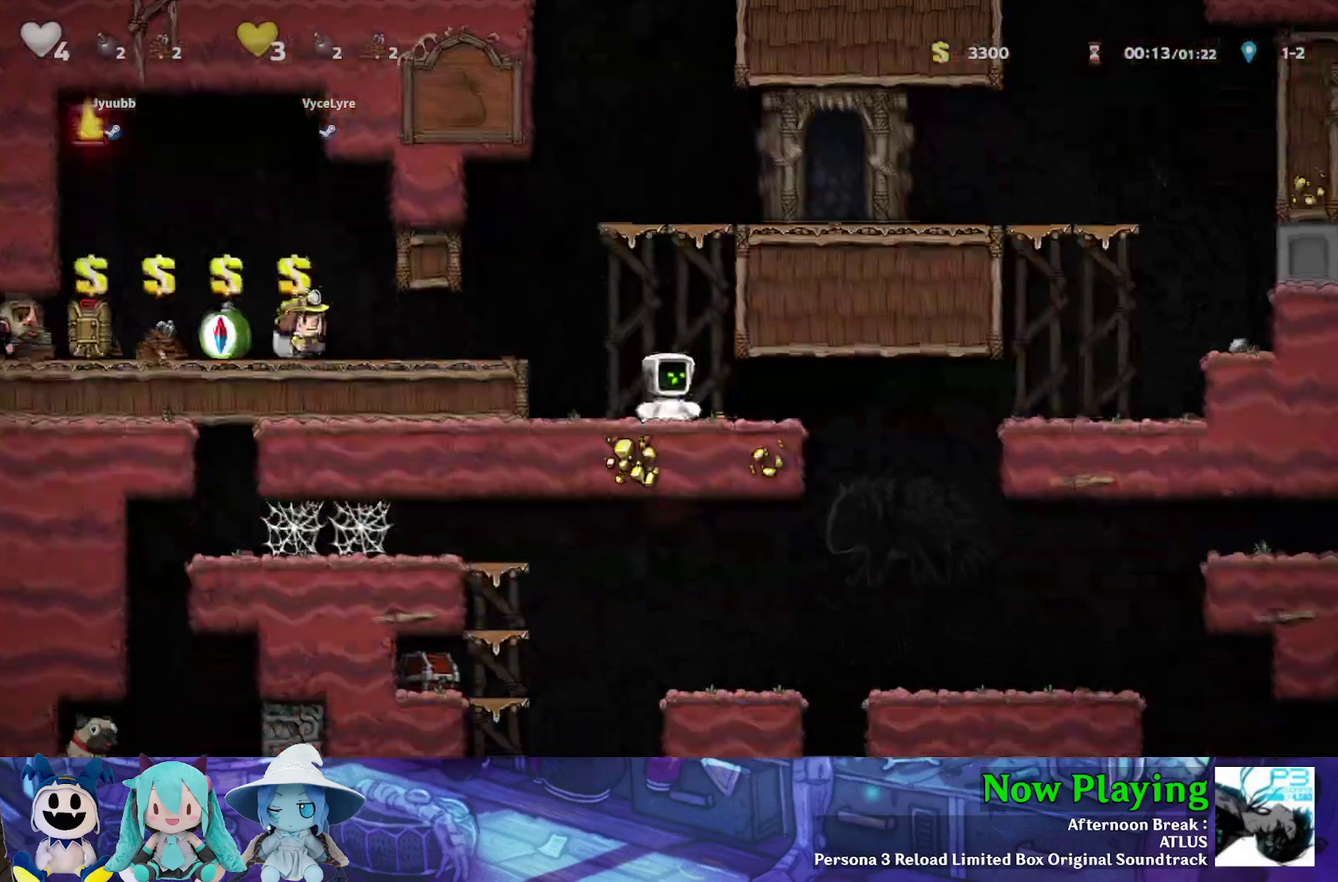
{"dt_ms": 600, "buttons": ["DPAD_DOWN"], "left_stick": "center", "right_stick": "center", "events": [[233, "Y", "up"], [333, "DPAD_RIGHT", "up"], [350, "DPAD_LEFT", "down"], [533, "DPAD_DOWN", "down"], [567, "DPAD_LEFT", "up"]]}
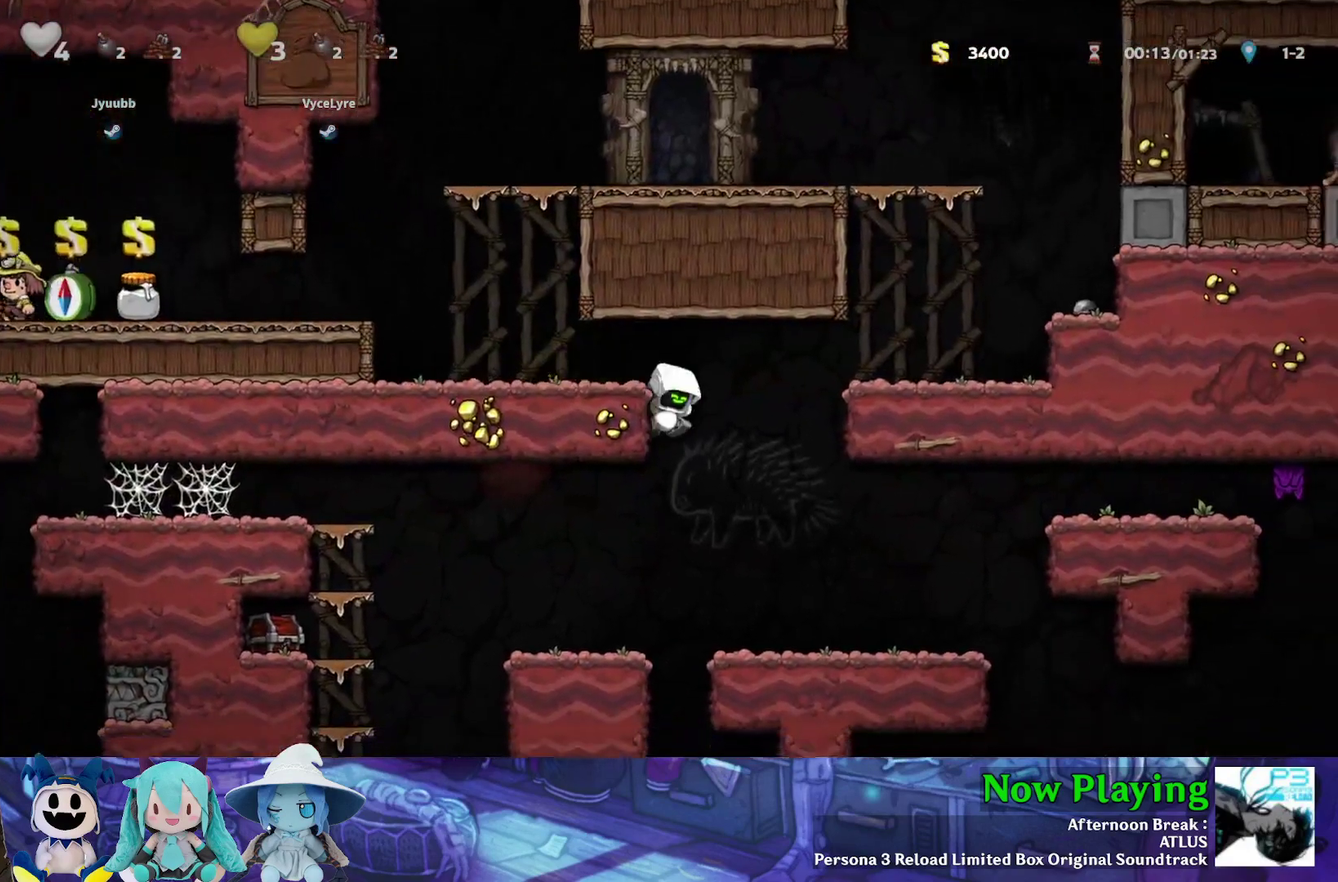
{"dt_ms": 700, "buttons": ["B", "Y", "DPAD_LEFT"], "left_stick": "center", "right_stick": "center", "events": [[217, "B", "down"], [367, "Y", "down"], [383, "B", "up"], [400, "DPAD_DOWN", "up"], [400, "DPAD_LEFT", "down"], [700, "B", "down"]]}
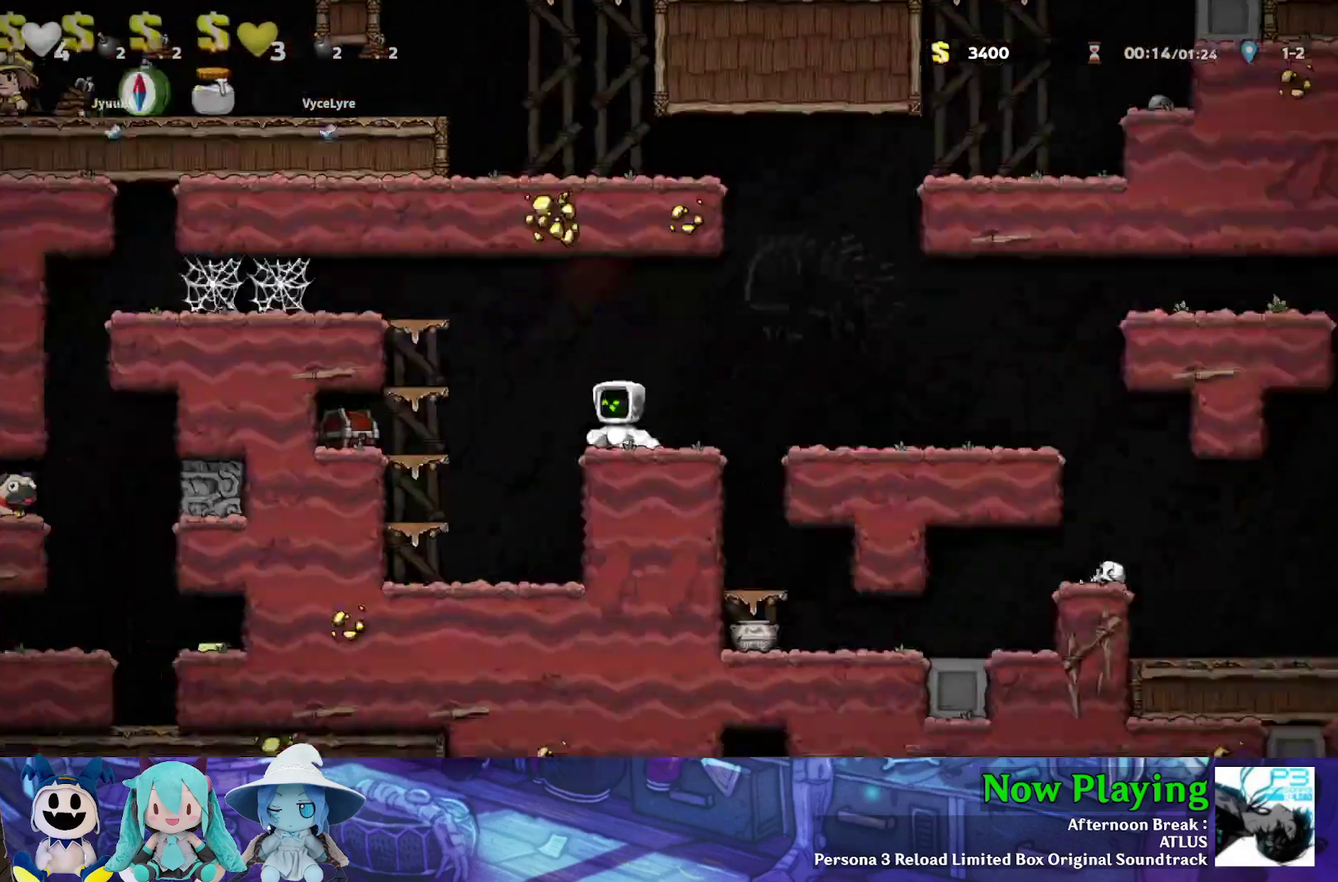
{"dt_ms": 300, "buttons": ["DPAD_LEFT"], "left_stick": "center", "right_stick": "center", "events": [[67, "Y", "up"], [100, "B", "up"]]}
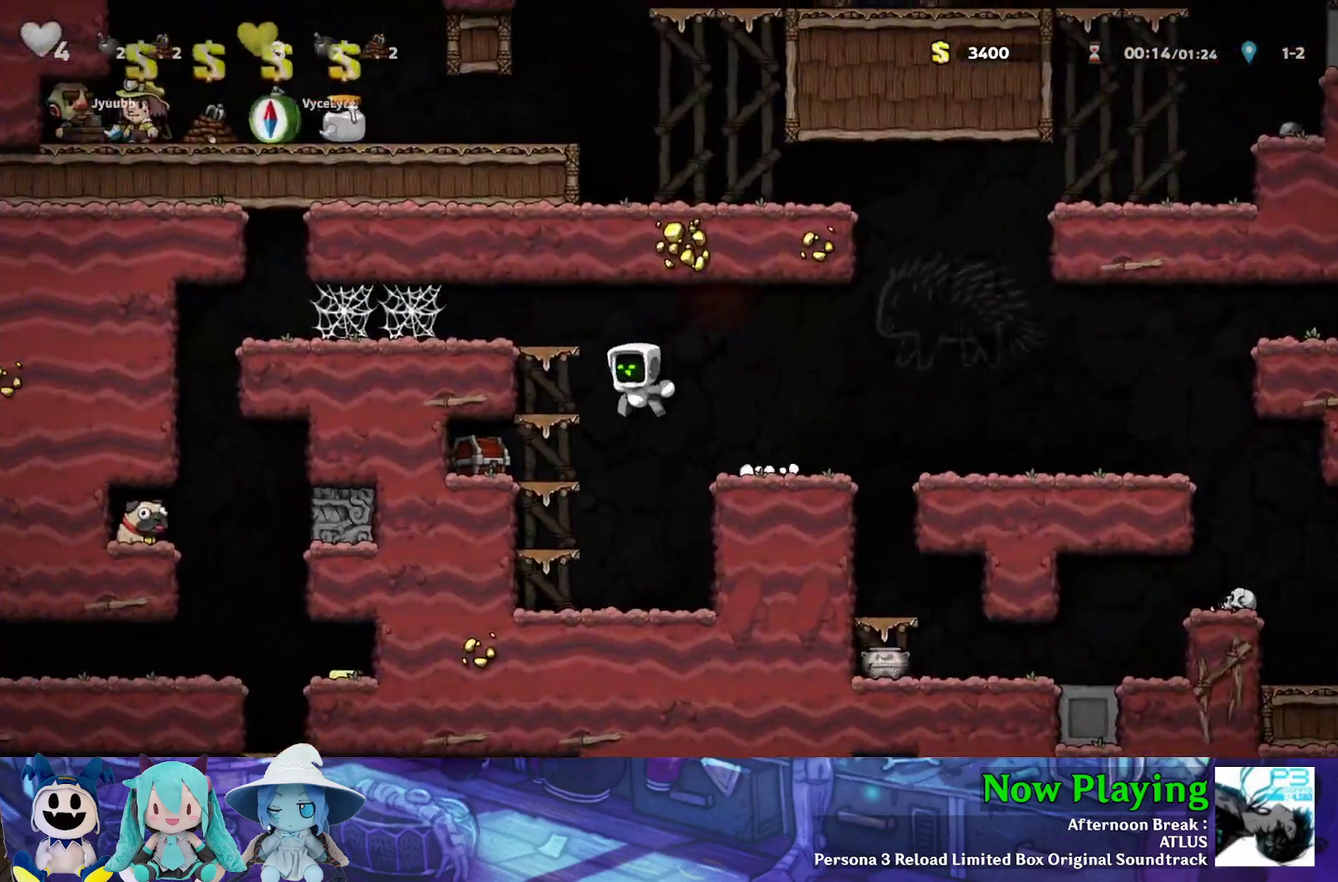
{"dt_ms": 300, "buttons": ["DPAD_LEFT"], "left_stick": "center", "right_stick": "center", "events": [[67, "A", "down"], [233, "A", "up"]]}
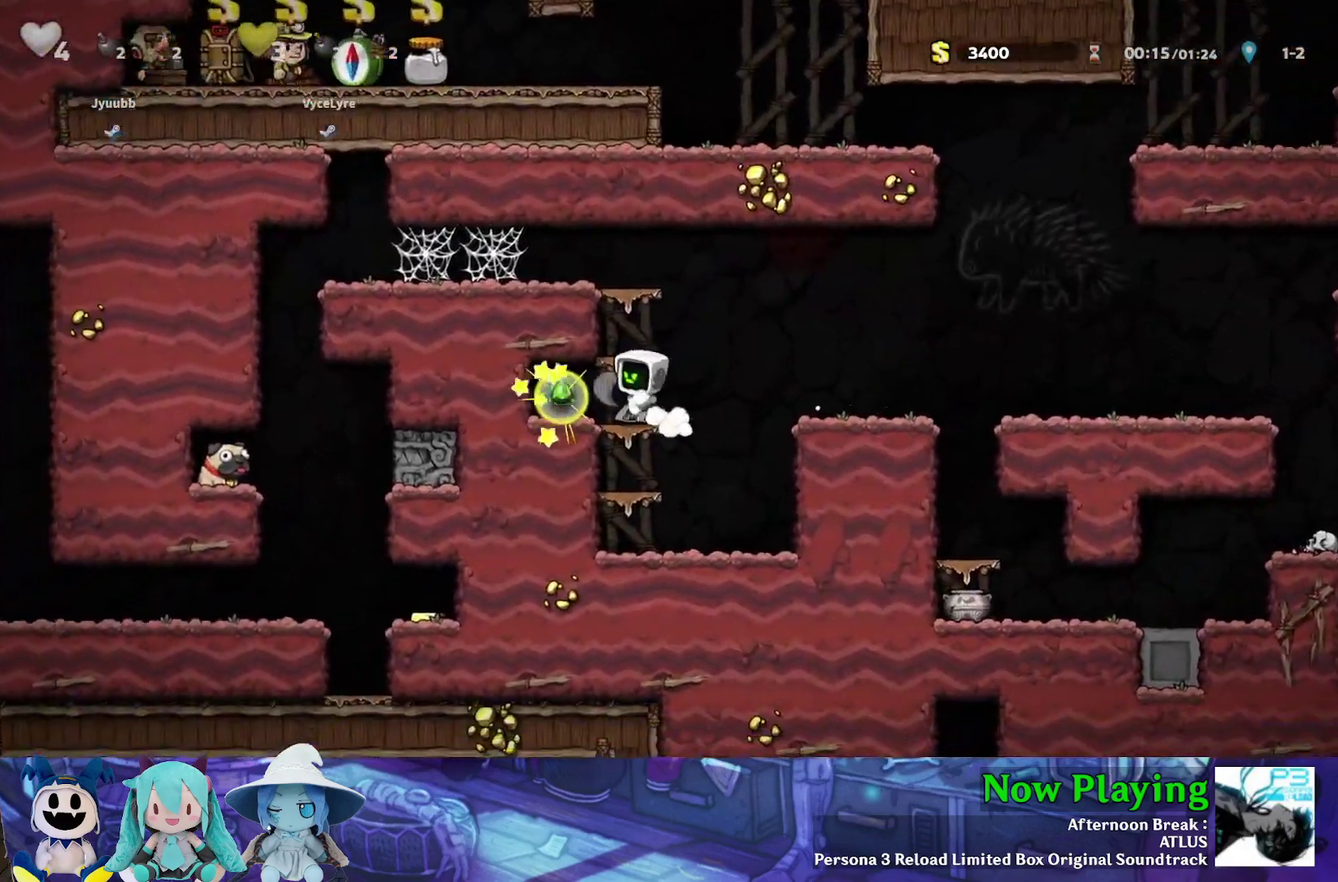
{"dt_ms": 700, "buttons": ["Y", "DPAD_RIGHT"], "left_stick": "center", "right_stick": "center", "events": [[233, "DPAD_LEFT", "up"], [283, "DPAD_RIGHT", "down"], [467, "DPAD_RIGHT", "up"], [483, "DPAD_LEFT", "down"], [583, "DPAD_LEFT", "up"], [600, "DPAD_RIGHT", "down"], [650, "Y", "down"]]}
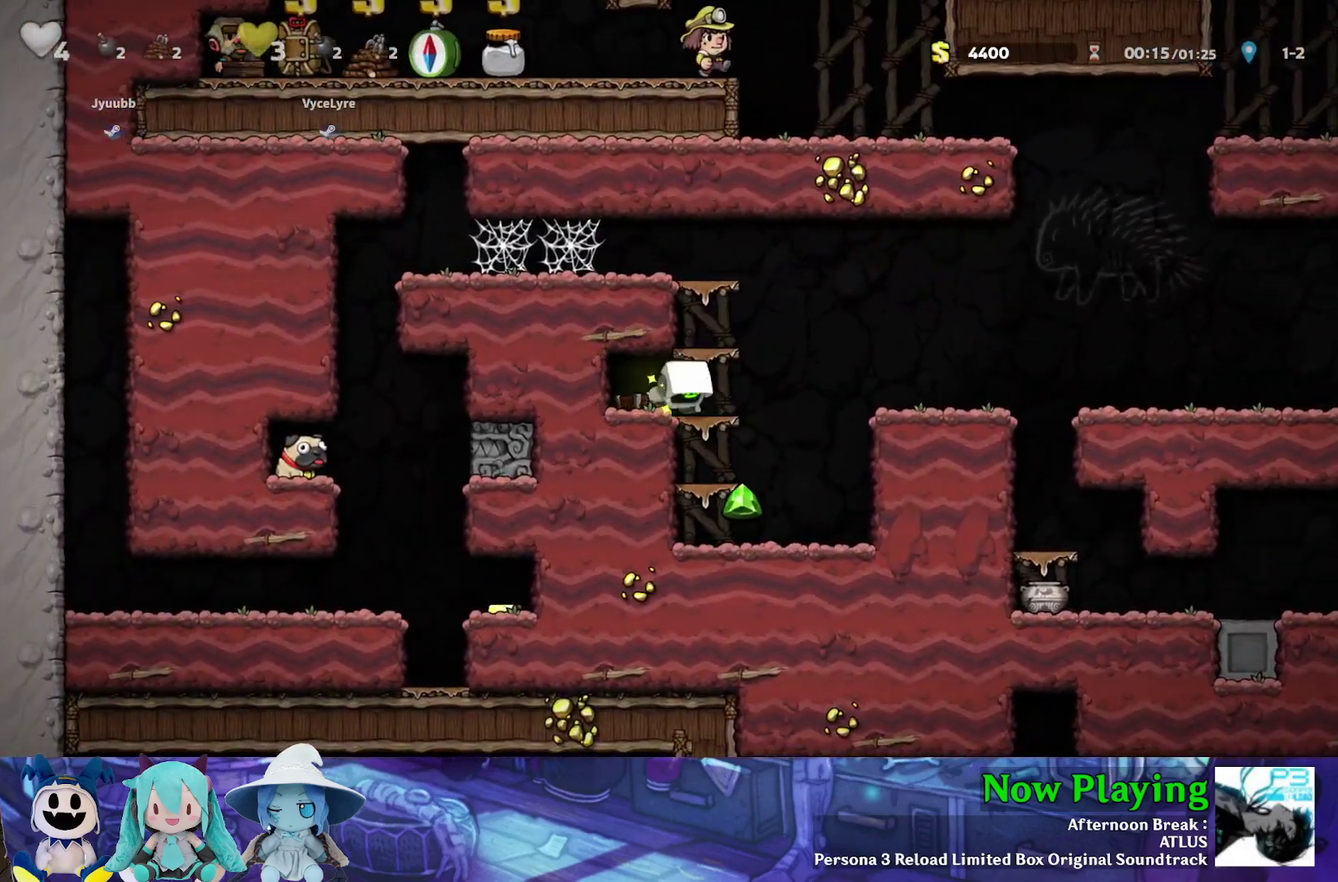
{"dt_ms": 400, "buttons": ["DPAD_LEFT"], "left_stick": "center", "right_stick": "center", "events": [[200, "Y", "up"], [217, "DPAD_RIGHT", "up"], [350, "DPAD_LEFT", "down"]]}
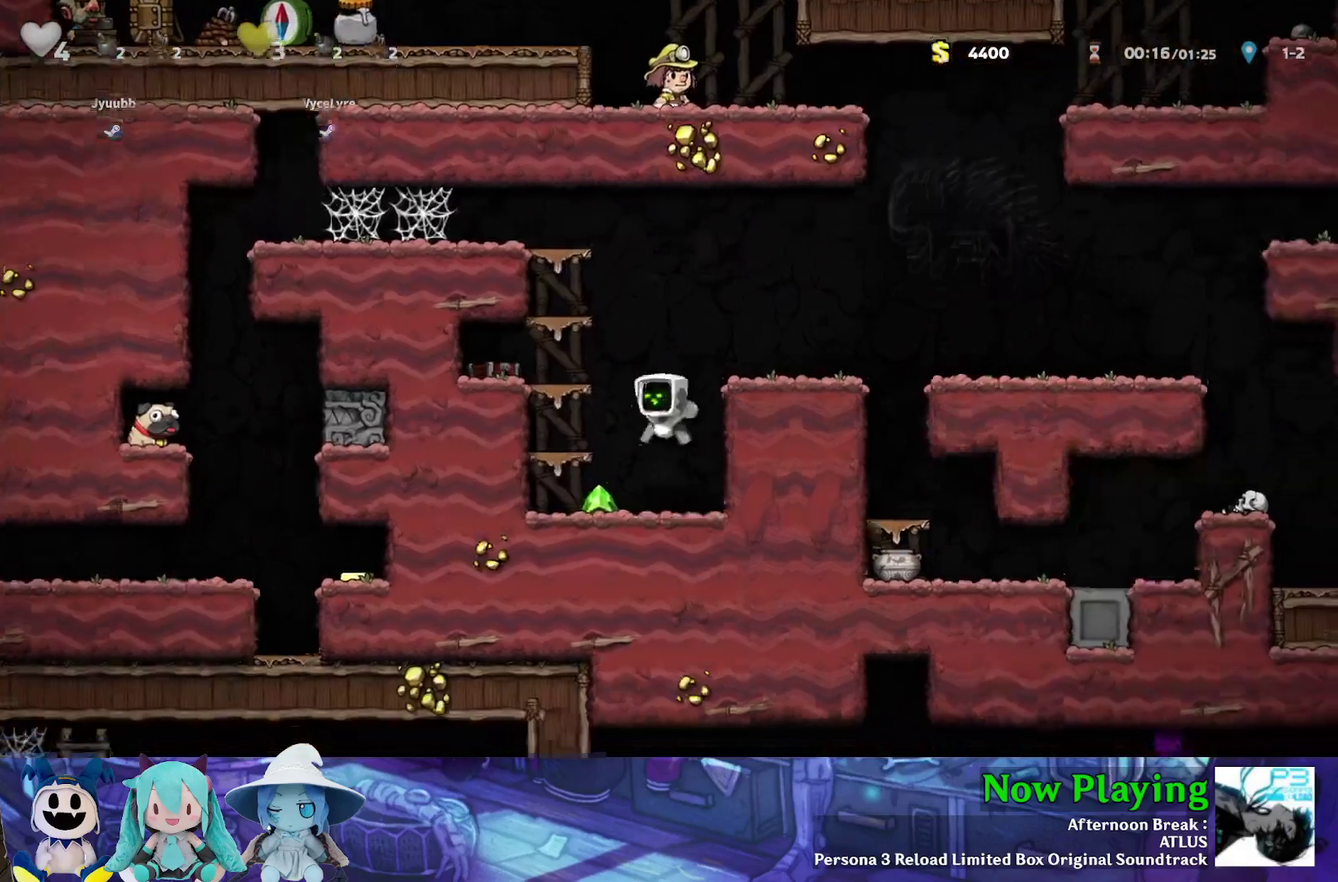
{"dt_ms": 500, "buttons": ["B", "Y", "DPAD_RIGHT"], "left_stick": "center", "right_stick": "center", "events": [[133, "Y", "down"], [167, "B", "down"], [233, "DPAD_LEFT", "up"], [233, "Y", "up"], [250, "B", "up"], [450, "DPAD_RIGHT", "down"], [500, "B", "down"], [500, "Y", "down"]]}
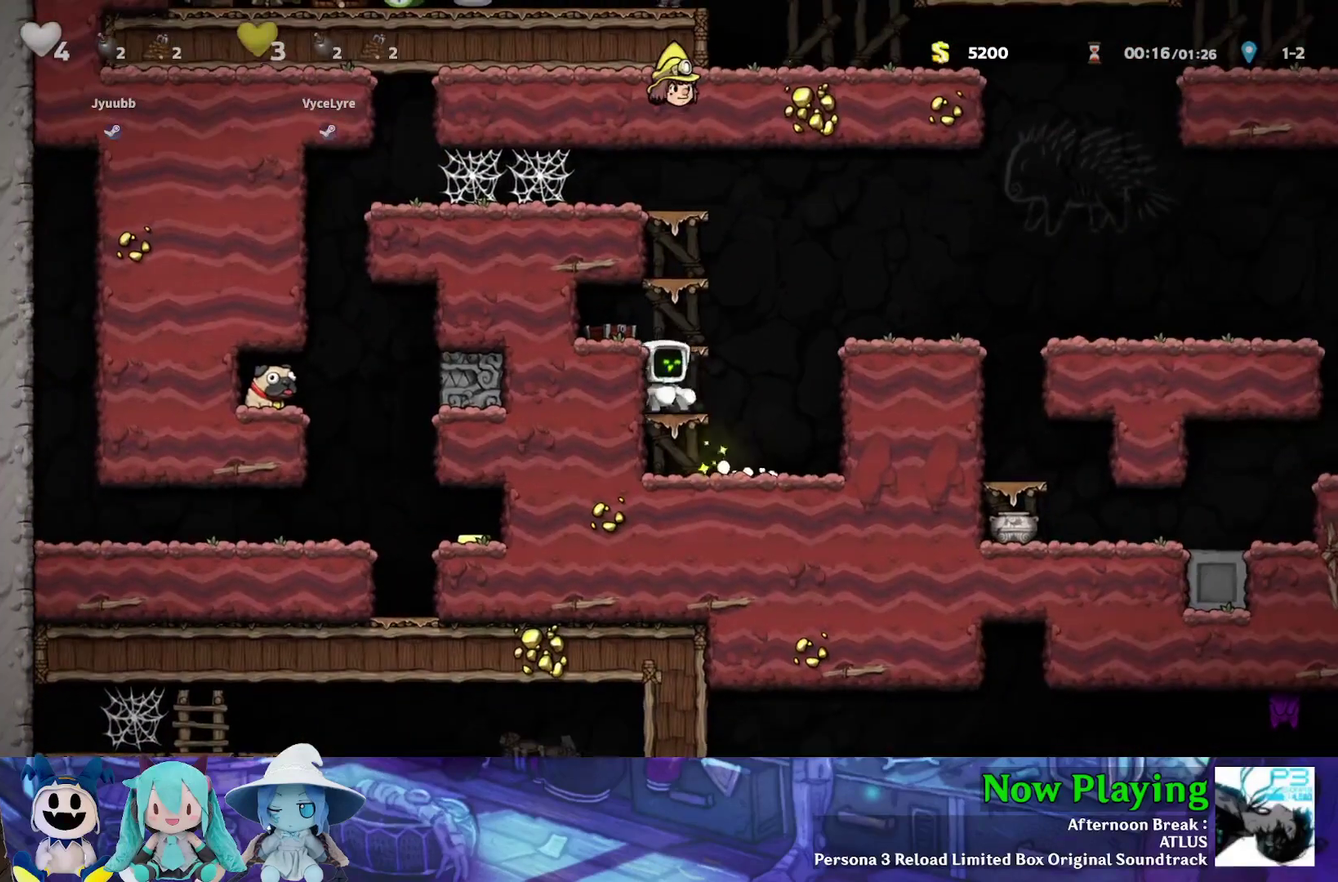
{"dt_ms": 600, "buttons": [], "left_stick": "center", "right_stick": "center", "events": [[283, "B", "up"], [533, "Y", "up"], [600, "DPAD_RIGHT", "up"]]}
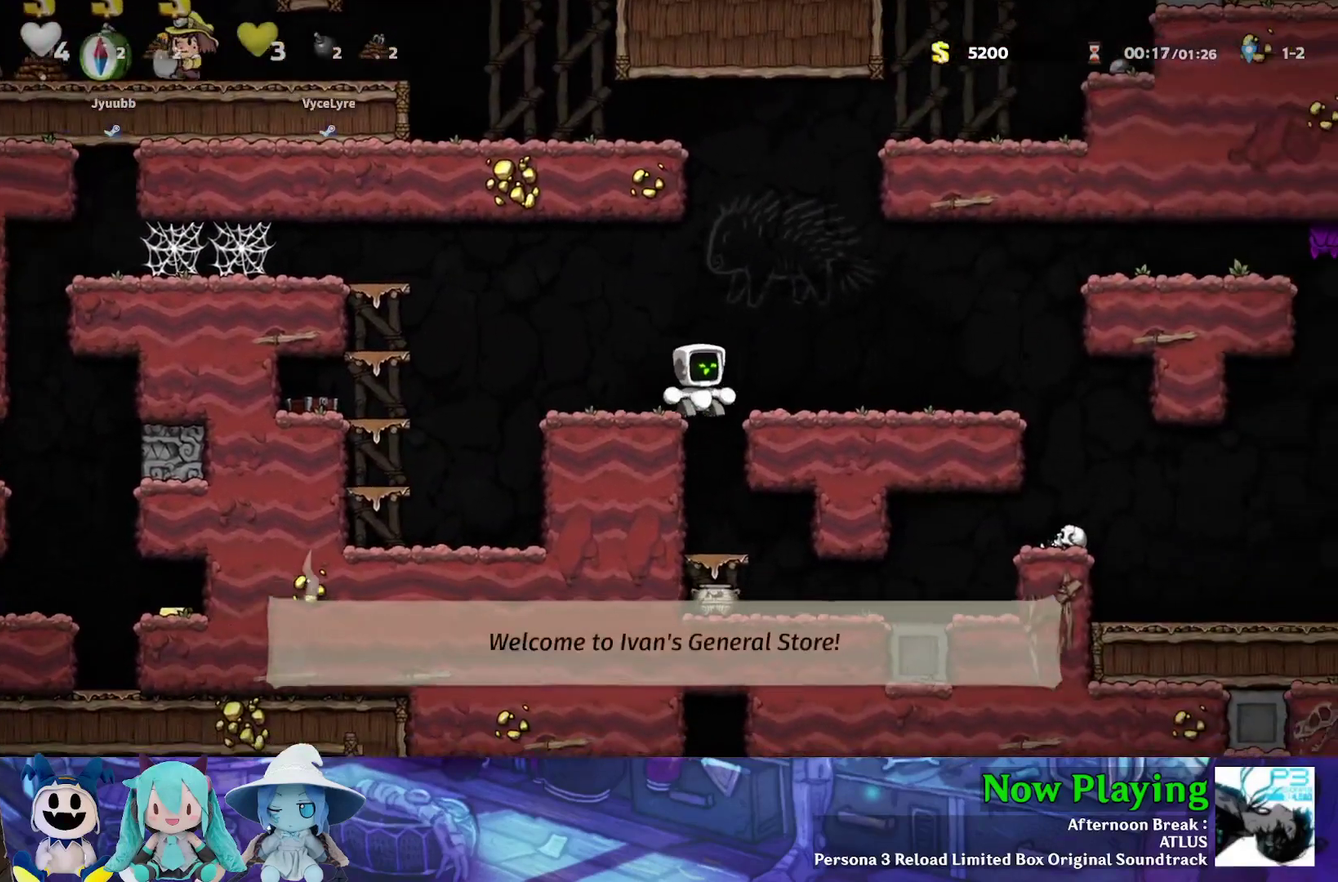
{"dt_ms": 400, "buttons": ["DPAD_DOWN"], "left_stick": "center", "right_stick": "center", "events": [[383, "DPAD_DOWN", "down"]]}
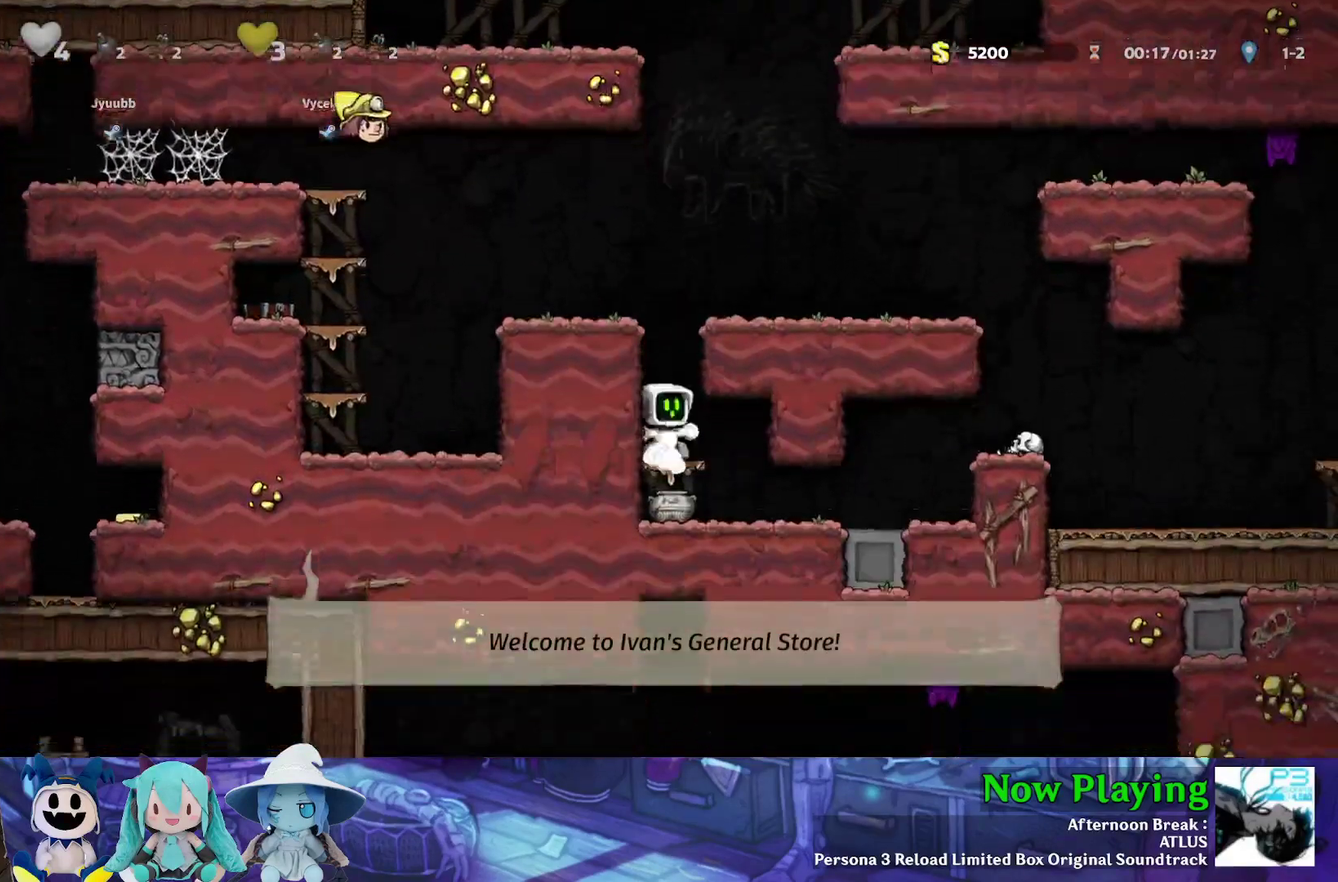
{"dt_ms": 400, "buttons": ["A", "DPAD_DOWN", "DPAD_RIGHT"], "left_stick": "center", "right_stick": "center", "events": [[83, "B", "down"], [200, "B", "up"], [367, "A", "down"], [400, "DPAD_RIGHT", "down"]]}
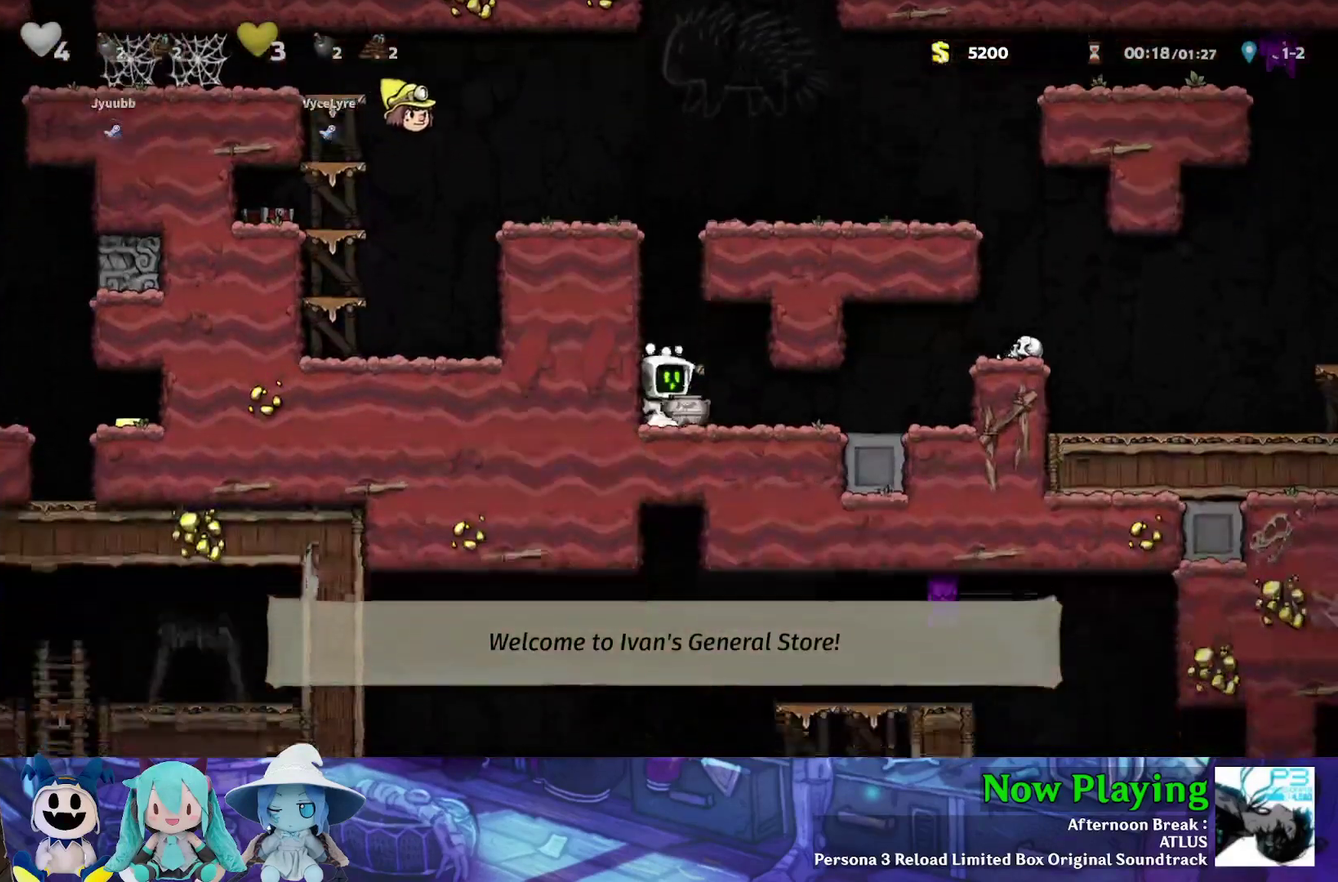
{"dt_ms": 600, "buttons": ["DPAD_RIGHT"], "left_stick": "center", "right_stick": "center", "events": [[50, "DPAD_DOWN", "up"], [83, "A", "up"], [100, "DPAD_UP", "down"], [150, "A", "down"], [150, "DPAD_RIGHT", "up"], [250, "A", "up"], [250, "DPAD_UP", "up"], [583, "DPAD_RIGHT", "down"]]}
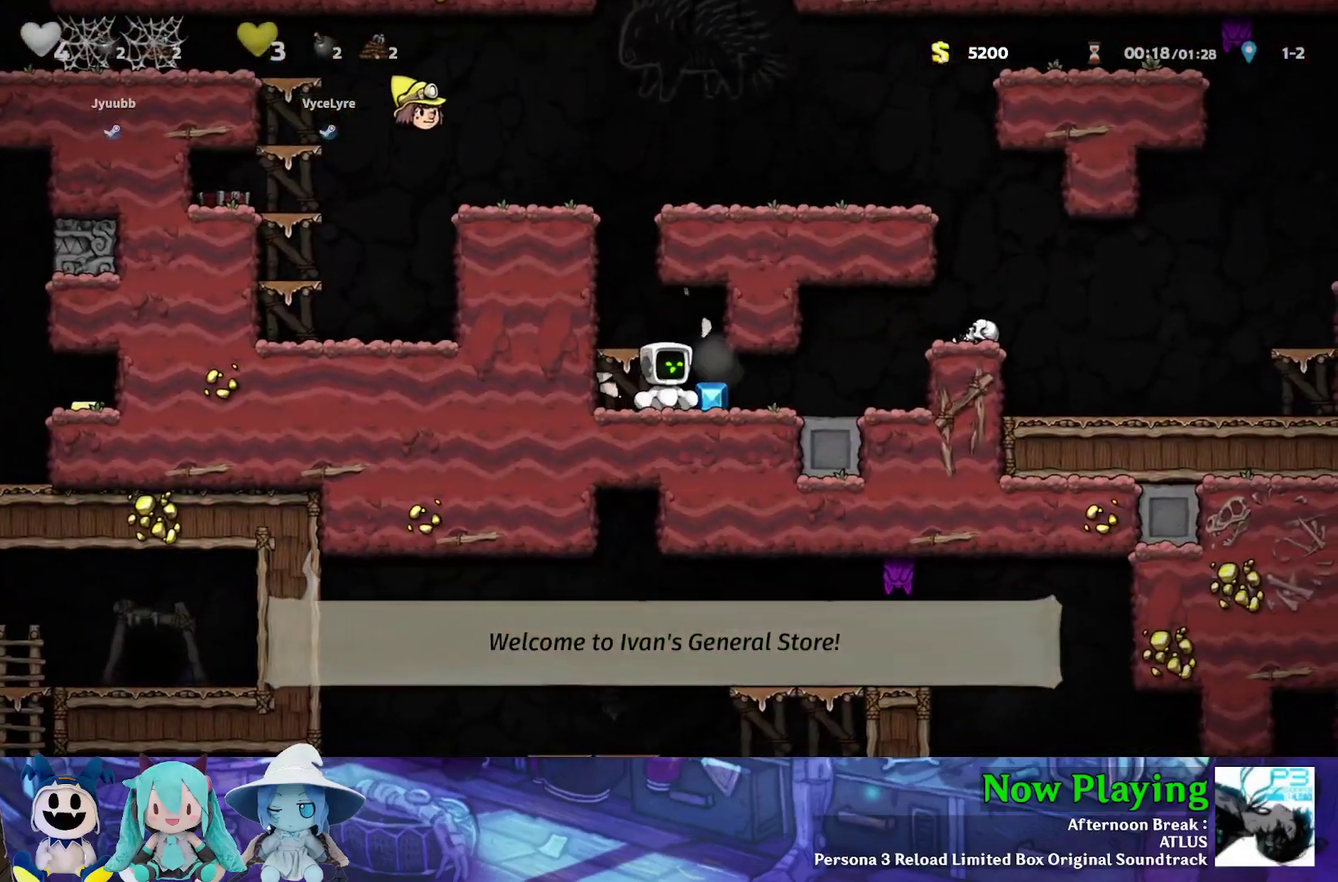
{"dt_ms": 700, "buttons": [], "left_stick": "center", "right_stick": "center", "events": [[133, "Y", "down"], [517, "DPAD_RIGHT", "up"], [517, "Y", "up"], [550, "A", "down"], [700, "A", "up"]]}
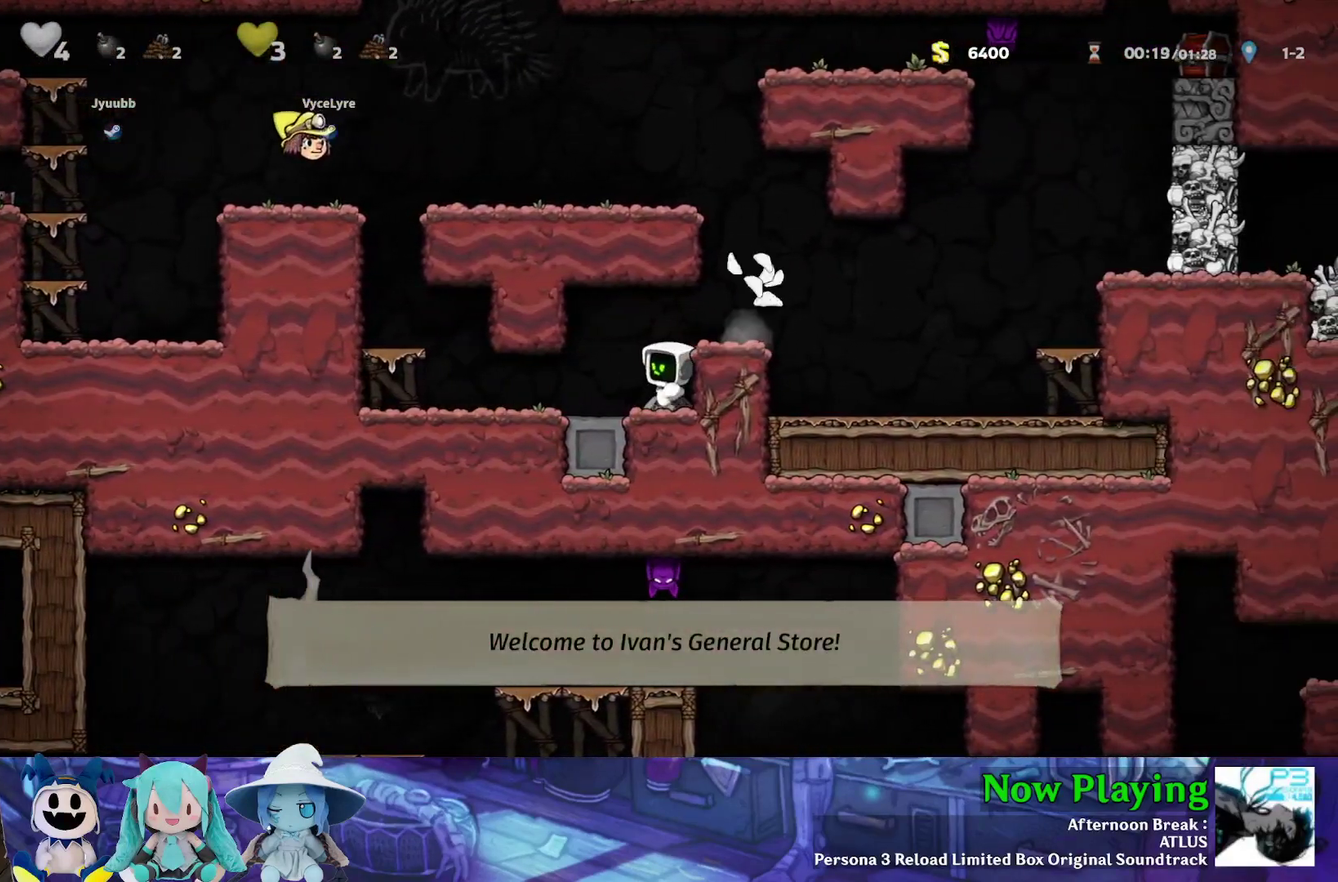
{"dt_ms": 300, "buttons": ["Y", "DPAD_RIGHT"], "left_stick": "center", "right_stick": "center", "events": [[83, "B", "down"], [100, "DPAD_RIGHT", "down"], [133, "Y", "down"], [250, "B", "up"]]}
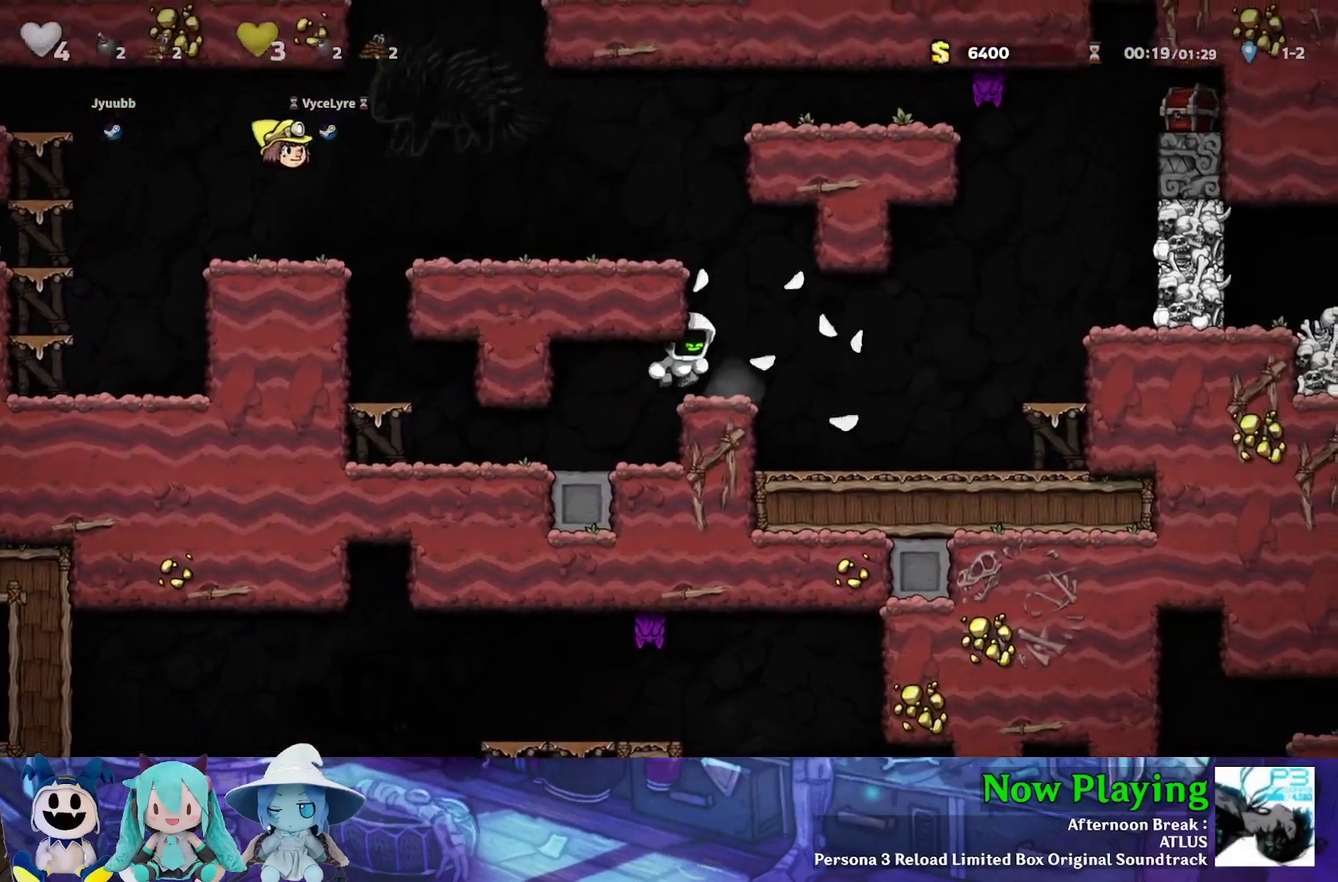
{"dt_ms": 700, "buttons": ["DPAD_RIGHT"], "left_stick": "center", "right_stick": "center", "events": [[500, "B", "down"], [517, "Y", "up"], [617, "B", "up"]]}
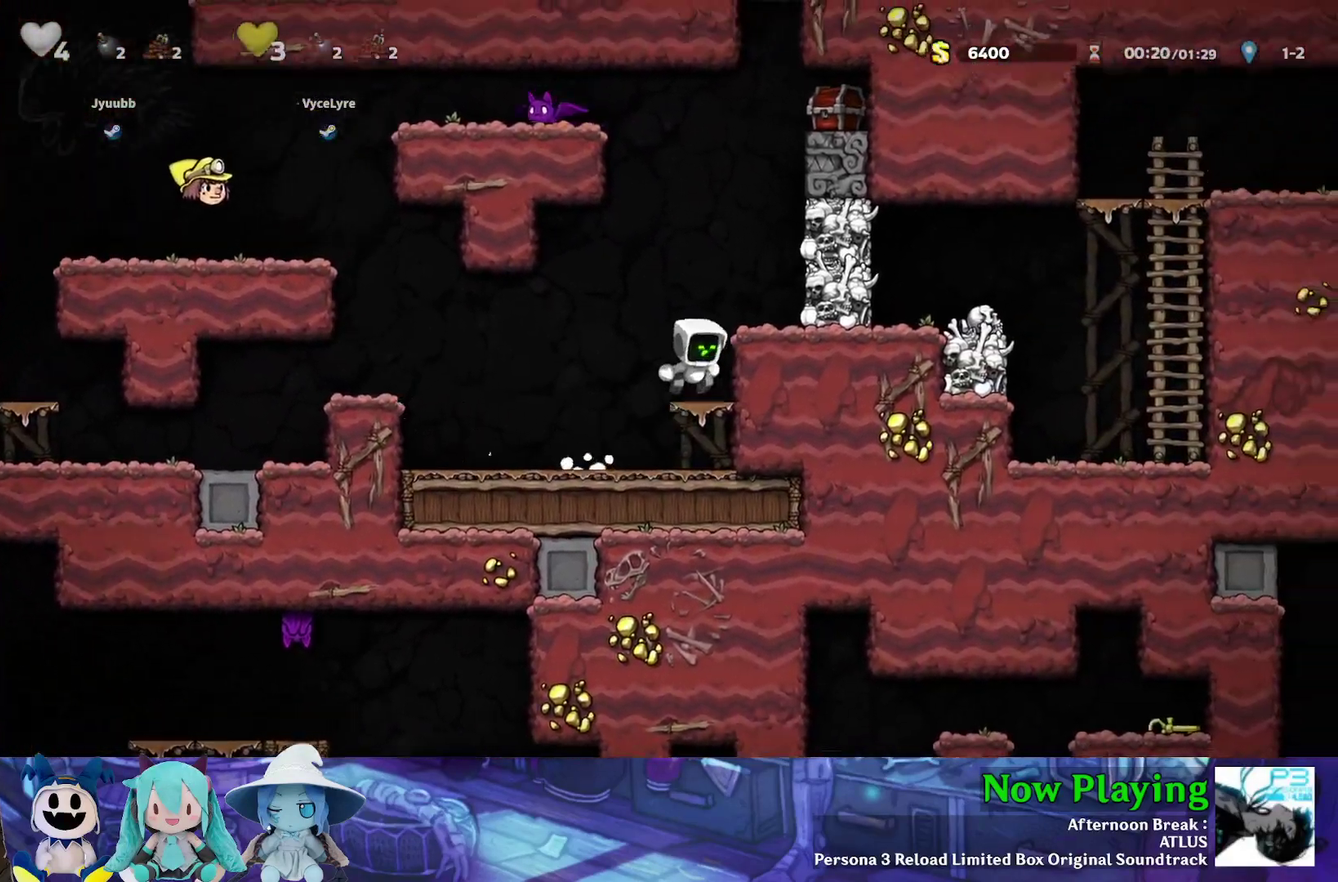
{"dt_ms": 400, "buttons": ["DPAD_RIGHT"], "left_stick": "center", "right_stick": "center", "events": [[50, "DPAD_RIGHT", "up"], [200, "B", "down"], [217, "DPAD_RIGHT", "down"], [333, "B", "up"]]}
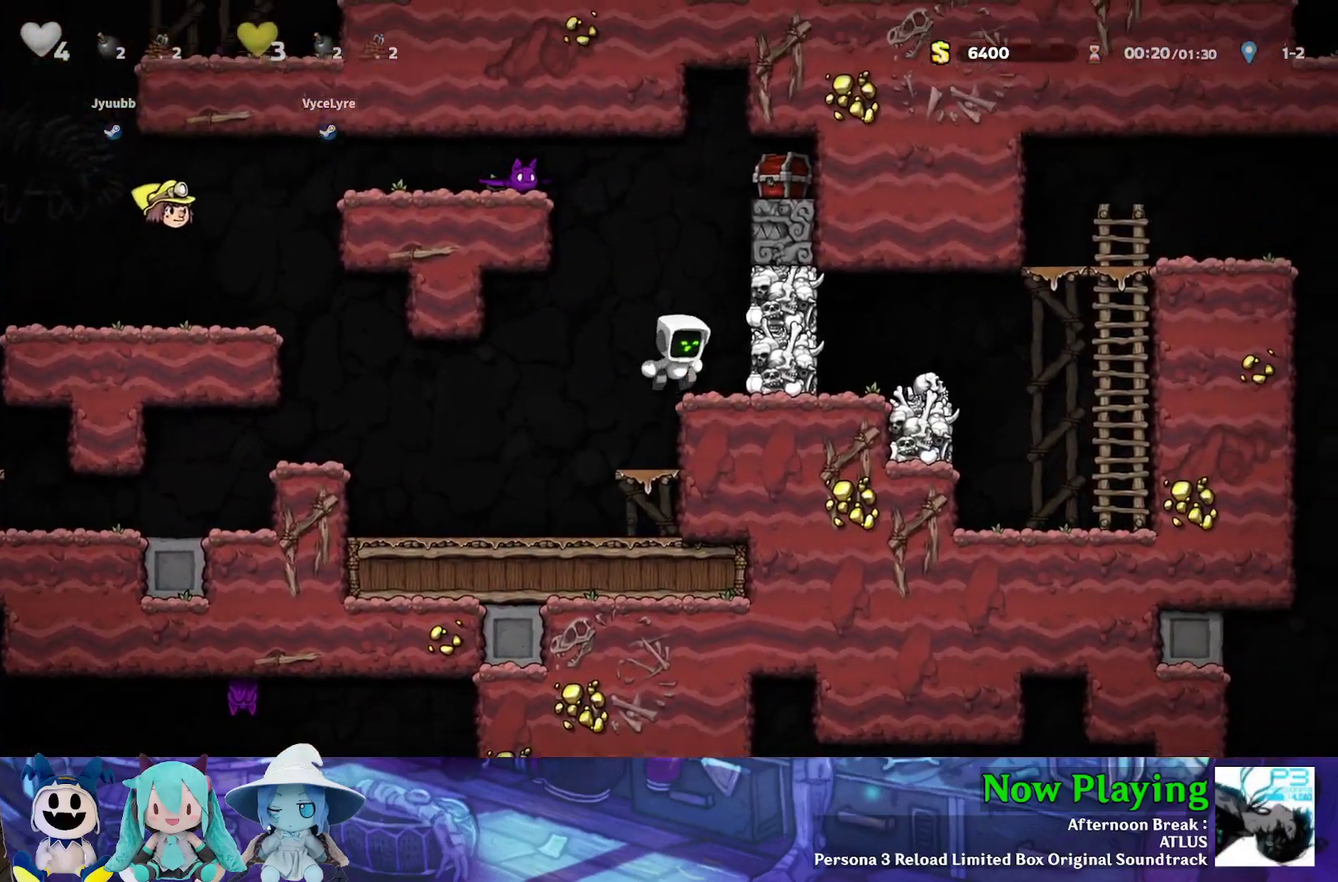
{"dt_ms": 300, "buttons": [], "left_stick": "center", "right_stick": "center", "events": [[100, "DPAD_LEFT", "down"], [100, "DPAD_RIGHT", "up"], [183, "B", "down"], [200, "A", "down"], [200, "DPAD_LEFT", "up"], [267, "B", "up"], [283, "A", "up"]]}
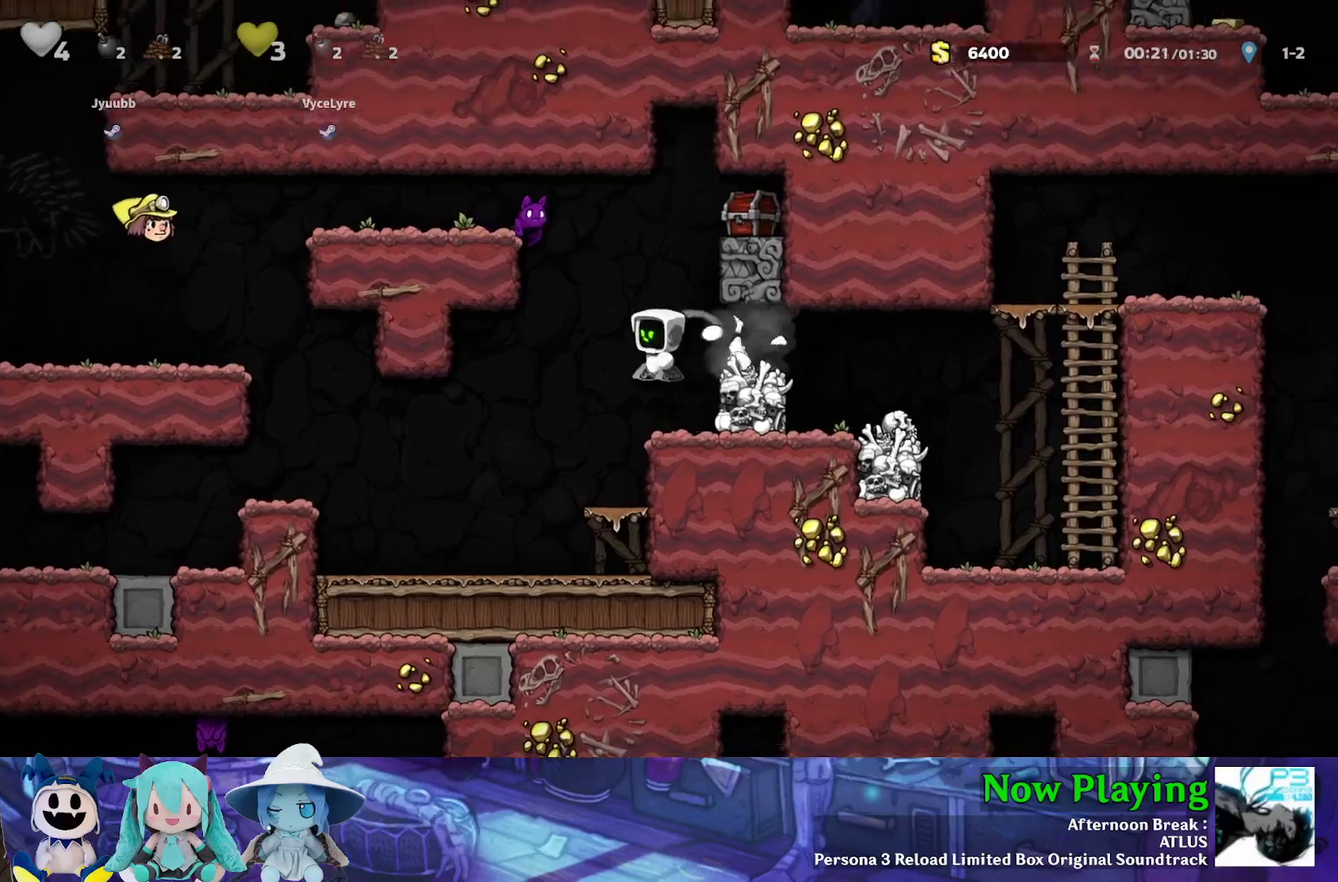
{"dt_ms": 600, "buttons": ["DPAD_RIGHT"], "left_stick": "center", "right_stick": "center", "events": [[33, "DPAD_RIGHT", "down"], [450, "B", "down"], [550, "B", "up"]]}
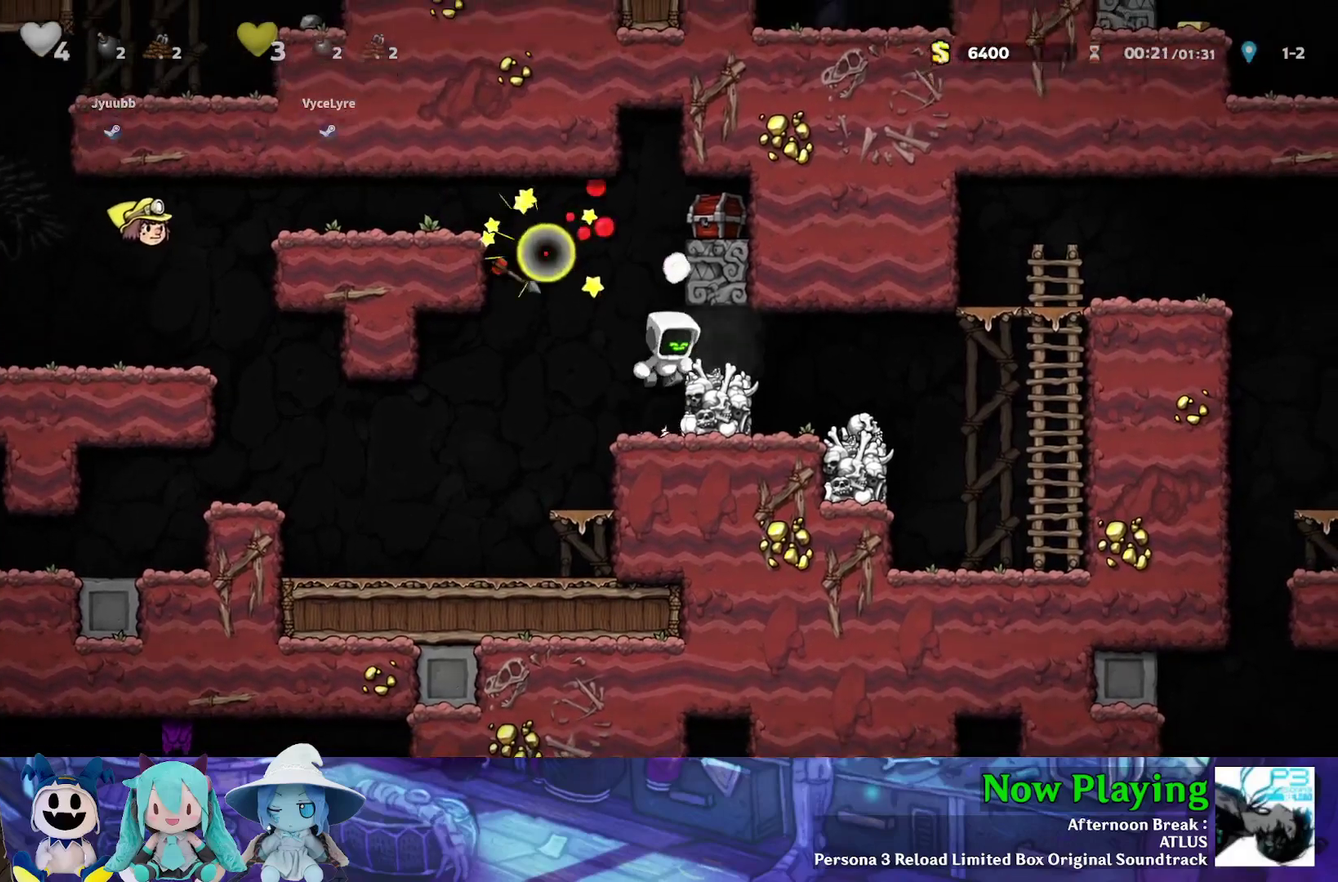
{"dt_ms": 700, "buttons": ["Y", "DPAD_LEFT"], "left_stick": "center", "right_stick": "center", "events": [[183, "DPAD_RIGHT", "up"], [550, "DPAD_LEFT", "down"], [650, "Y", "down"]]}
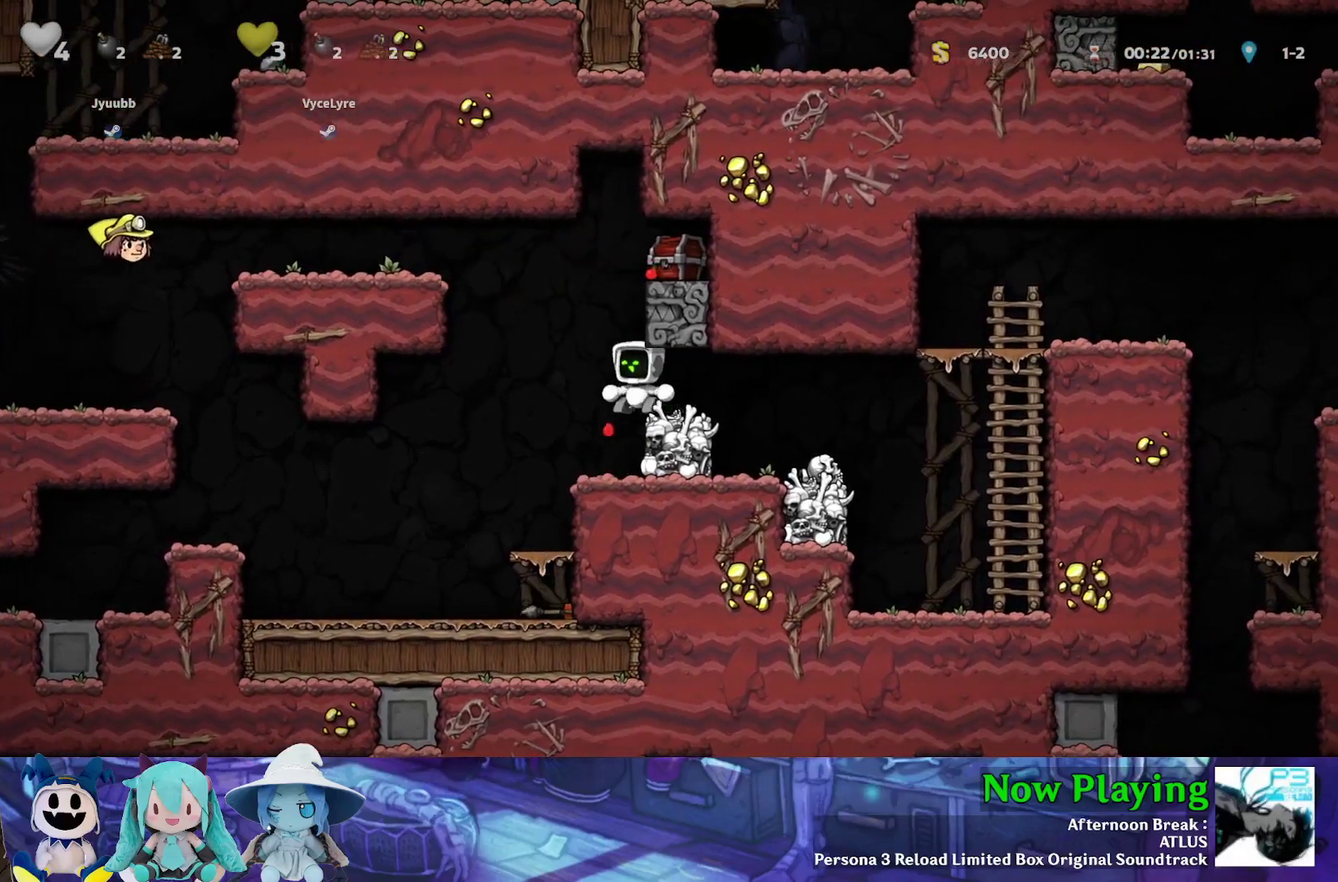
{"dt_ms": 400, "buttons": ["A", "B", "DPAD_RIGHT"], "left_stick": "center", "right_stick": "center", "events": [[17, "B", "down"], [17, "DPAD_LEFT", "up"], [33, "DPAD_RIGHT", "down"], [167, "B", "up"], [267, "Y", "up"], [317, "B", "down"], [400, "A", "down"]]}
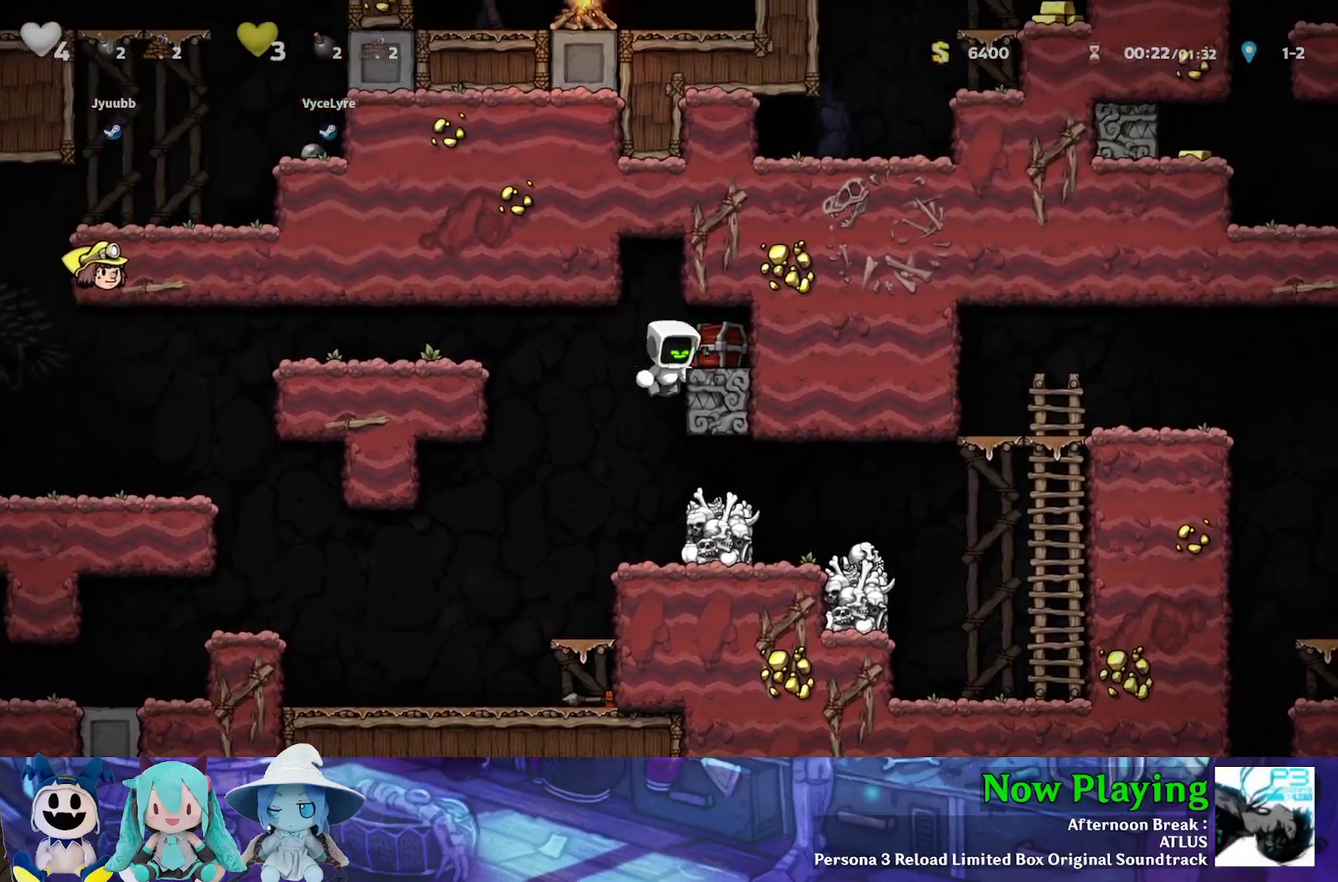
{"dt_ms": 500, "buttons": [], "left_stick": "center", "right_stick": "center", "events": [[100, "A", "up"], [100, "B", "up"], [133, "DPAD_RIGHT", "up"]]}
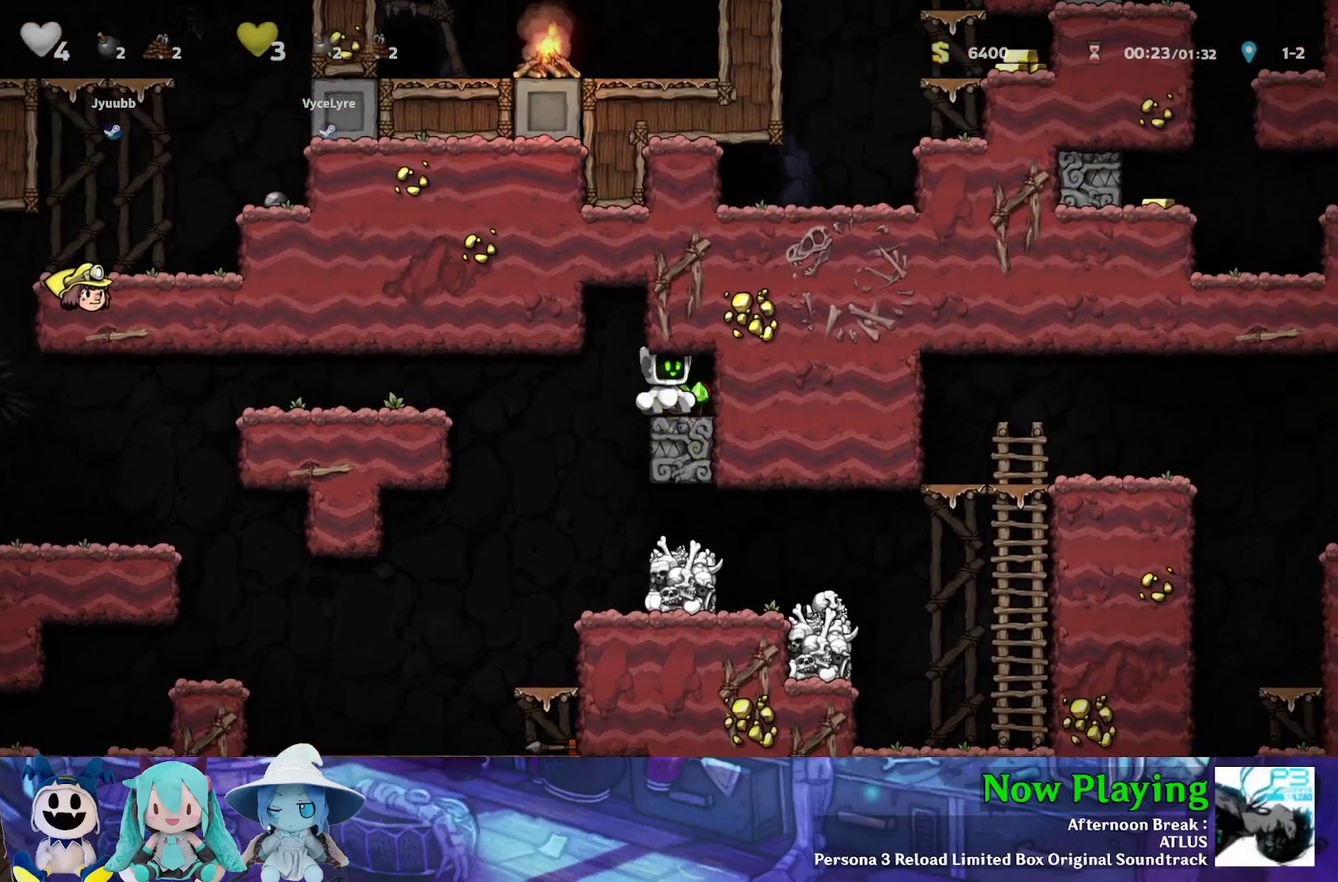
{"dt_ms": 300, "buttons": ["DPAD_RIGHT"], "left_stick": "center", "right_stick": "center", "events": [[217, "DPAD_RIGHT", "down"]]}
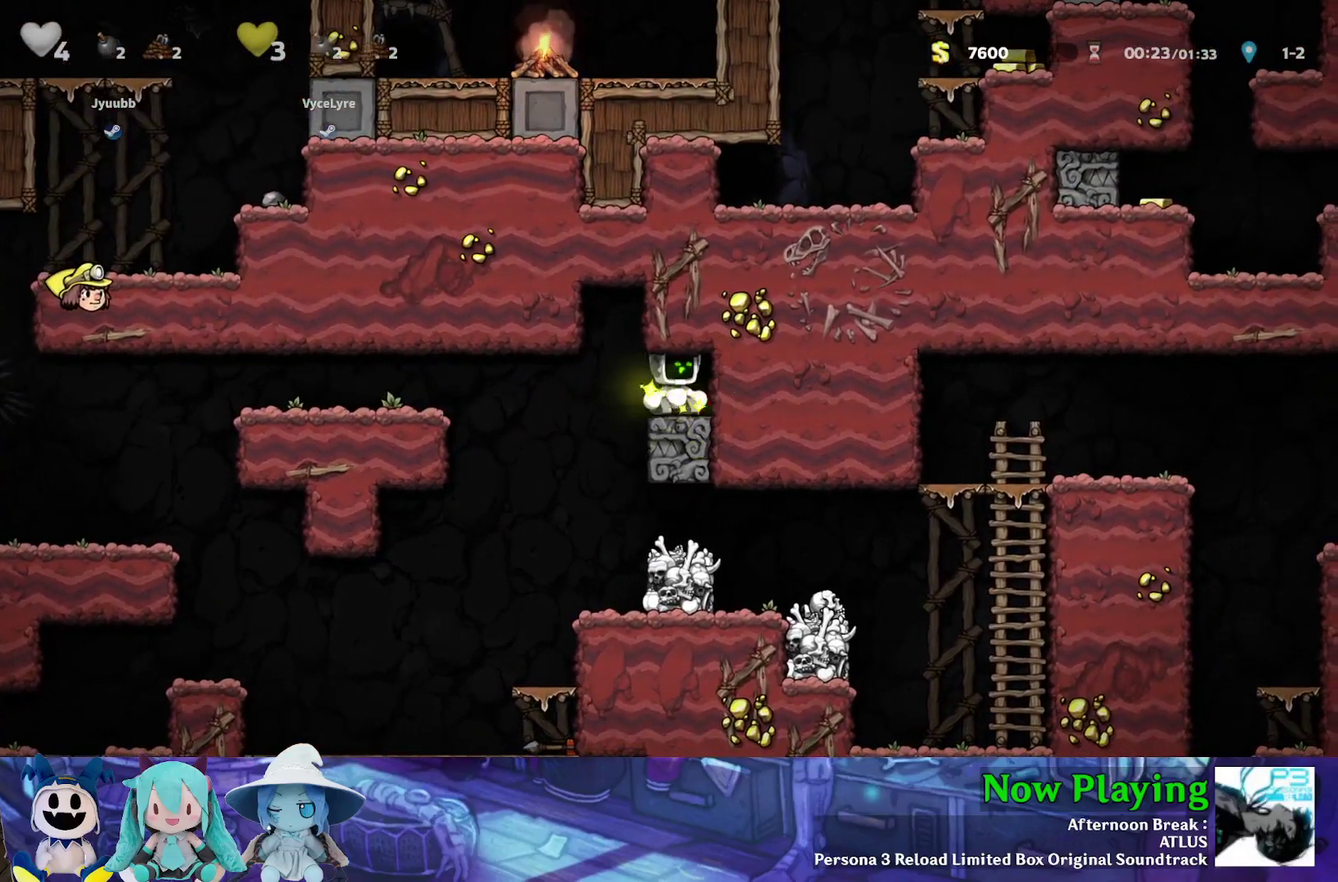
{"dt_ms": 300, "buttons": ["Y", "DPAD_LEFT"], "left_stick": "center", "right_stick": "center", "events": [[50, "DPAD_RIGHT", "up"], [167, "DPAD_LEFT", "down"], [250, "Y", "down"]]}
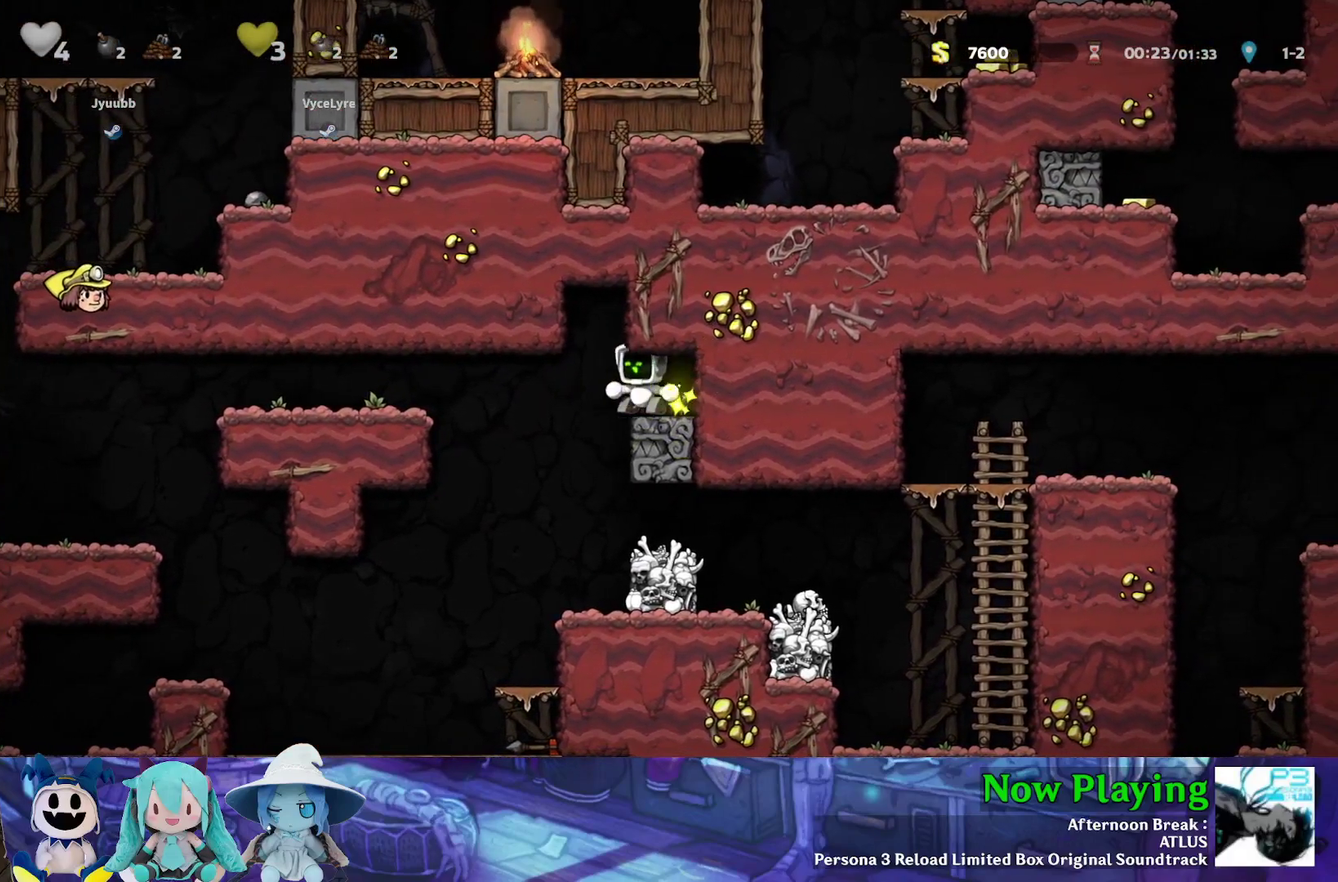
{"dt_ms": 300, "buttons": ["DPAD_RIGHT"], "left_stick": "center", "right_stick": "center", "events": [[100, "DPAD_LEFT", "up"], [133, "Y", "up"], [283, "DPAD_RIGHT", "down"]]}
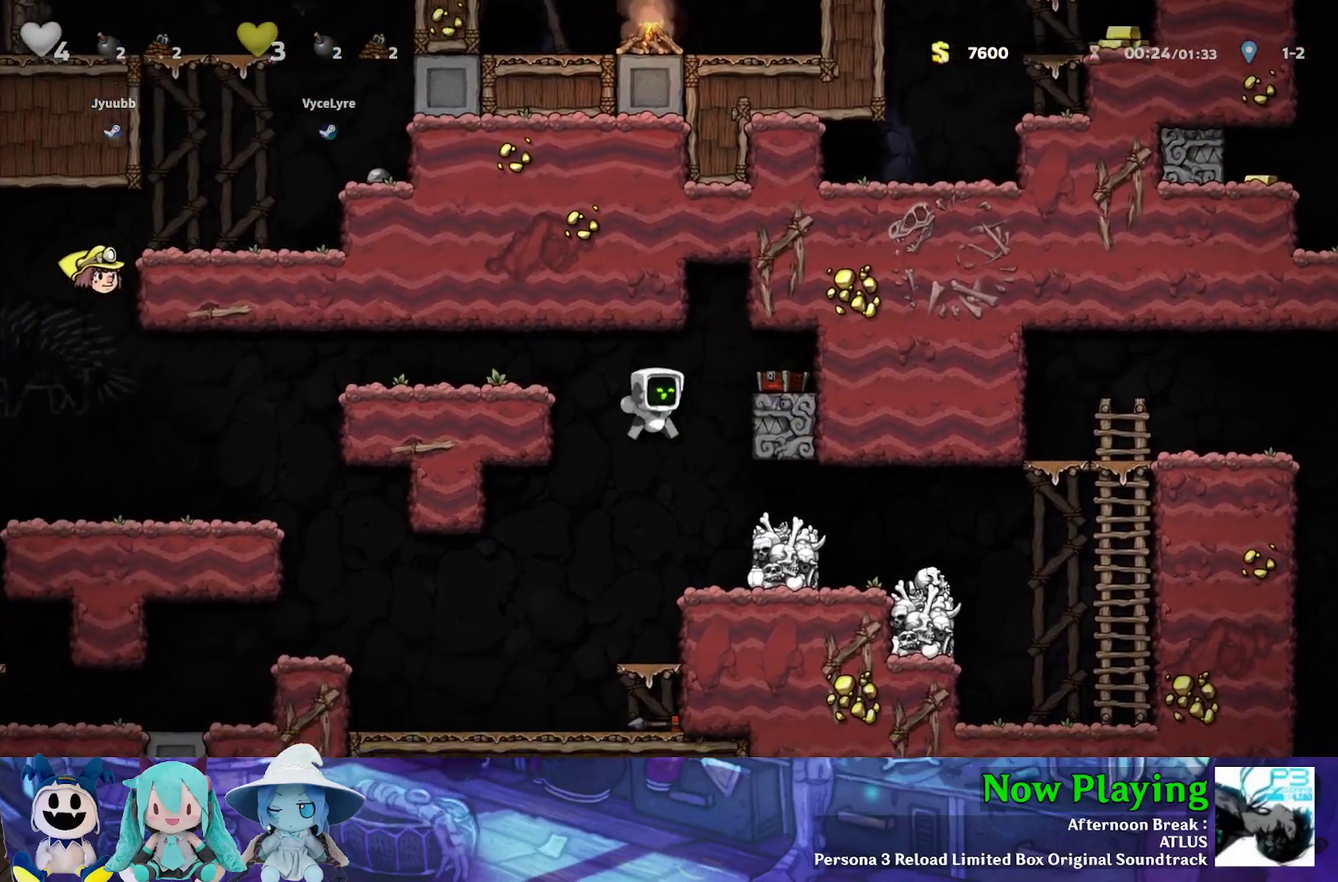
{"dt_ms": 600, "buttons": ["DPAD_RIGHT"], "left_stick": "center", "right_stick": "center", "events": [[17, "Y", "down"], [267, "B", "down"], [400, "B", "up"], [583, "Y", "up"]]}
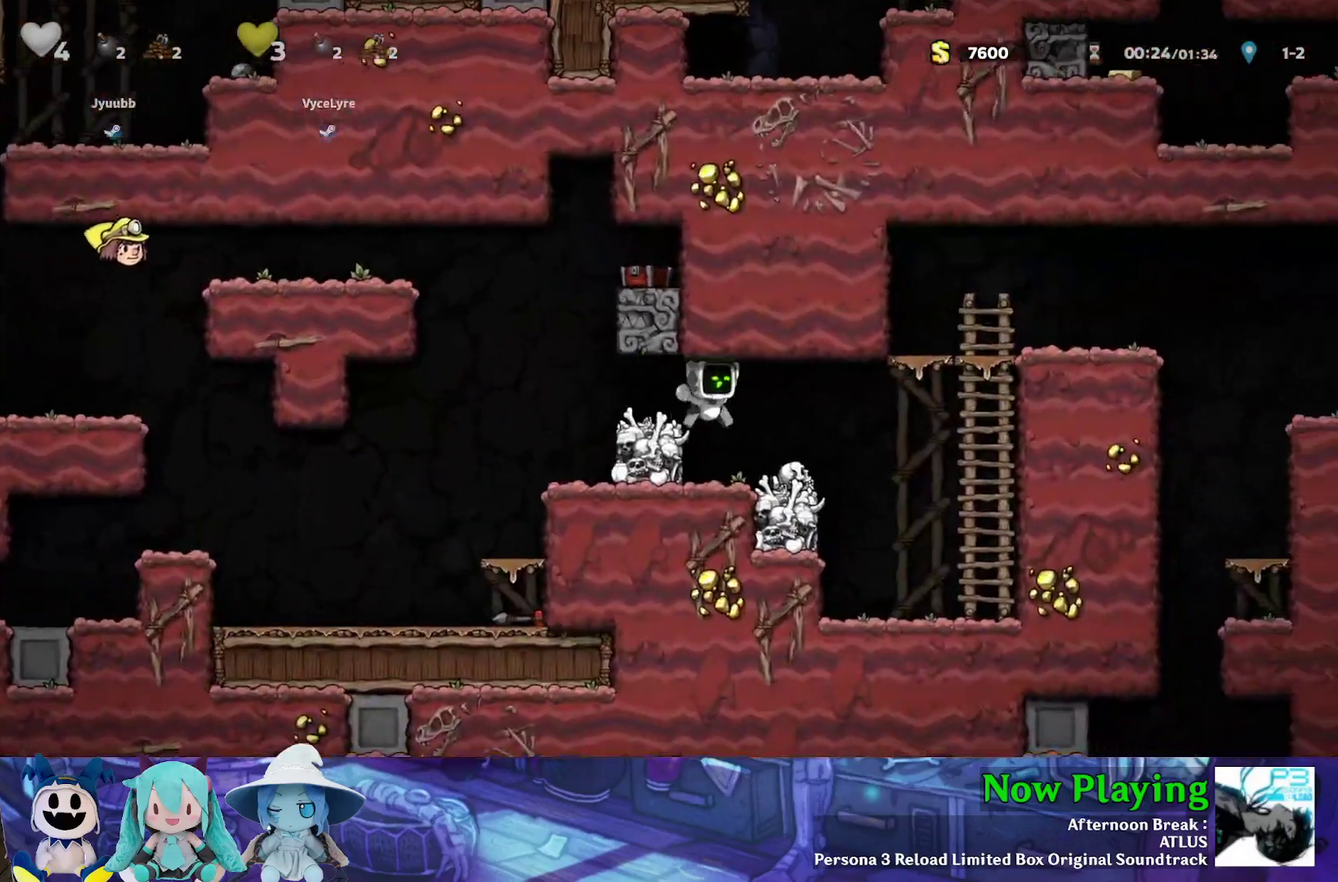
{"dt_ms": 500, "buttons": ["Y", "DPAD_RIGHT"], "left_stick": "center", "right_stick": "center", "events": [[183, "Y", "down"], [267, "B", "down"], [417, "B", "up"]]}
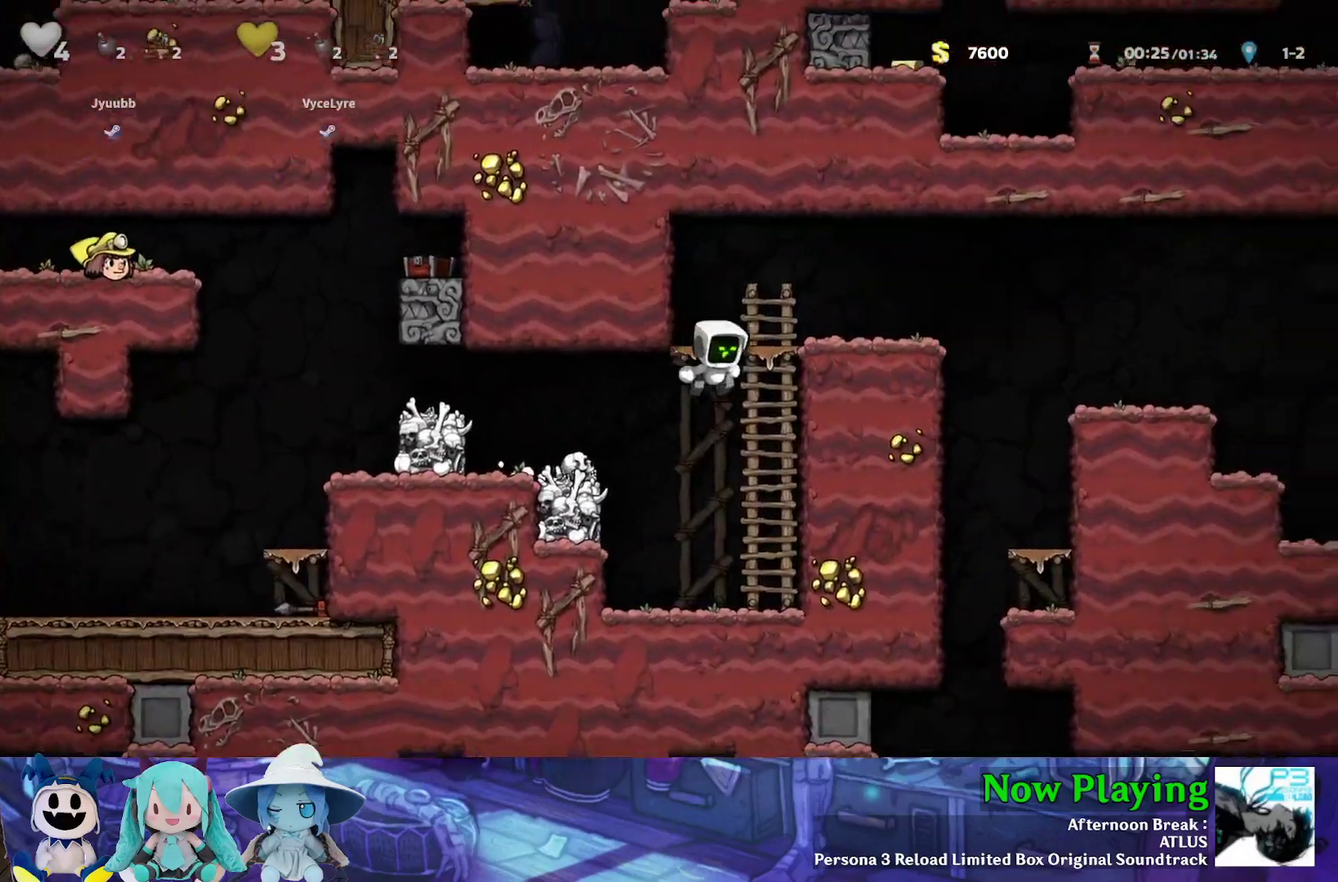
{"dt_ms": 300, "buttons": ["DPAD_RIGHT"], "left_stick": "center", "right_stick": "center", "events": [[17, "DPAD_UP", "down"], [100, "B", "down"], [150, "DPAD_UP", "up"], [250, "B", "up"], [250, "Y", "up"]]}
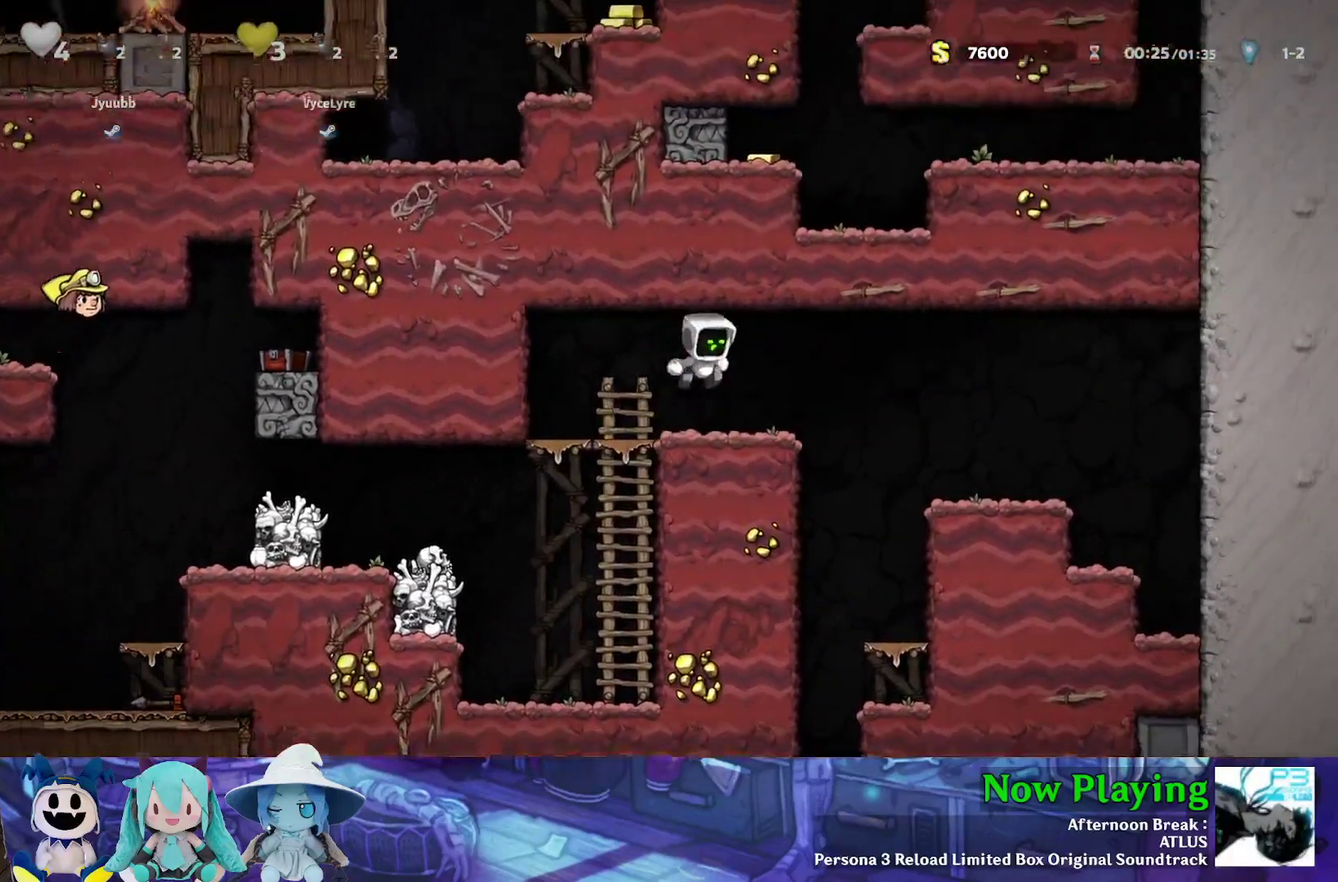
{"dt_ms": 400, "buttons": ["B", "Y", "DPAD_RIGHT"], "left_stick": "center", "right_stick": "center", "events": [[33, "DPAD_RIGHT", "up"], [200, "DPAD_RIGHT", "down"], [317, "B", "down"], [317, "Y", "down"]]}
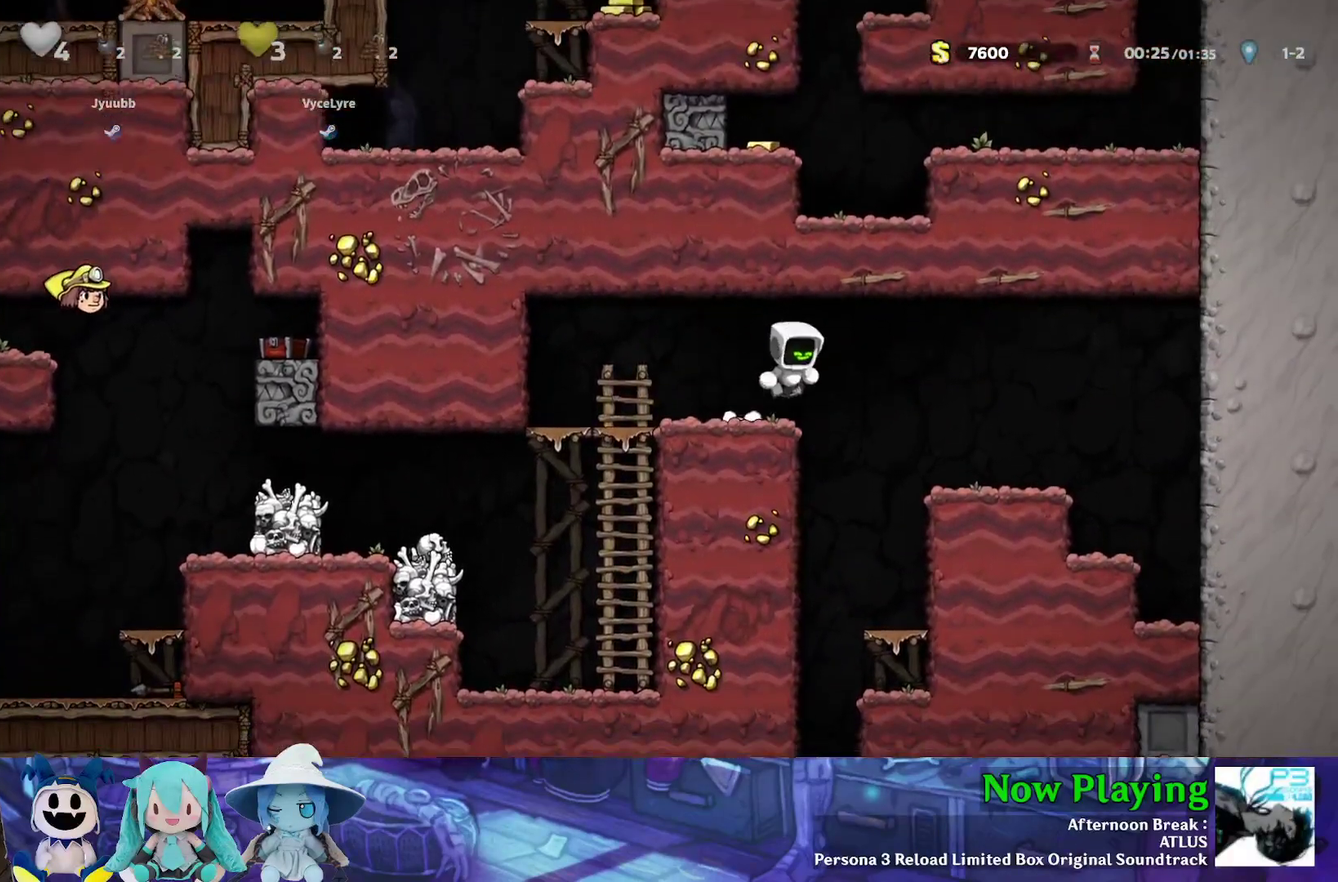
{"dt_ms": 300, "buttons": [], "left_stick": "center", "right_stick": "center", "events": [[33, "B", "up"], [250, "Y", "up"], [283, "DPAD_RIGHT", "up"]]}
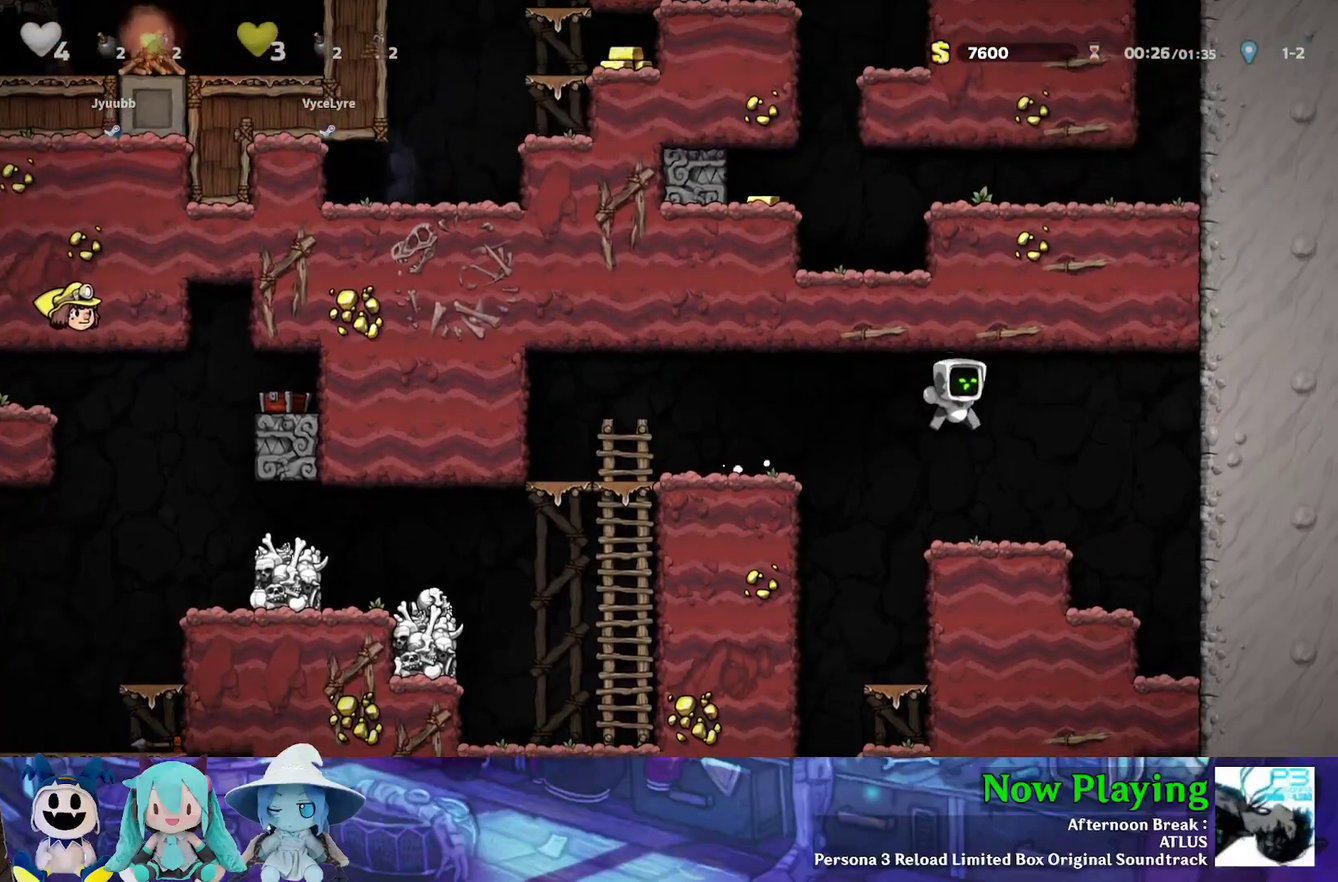
{"dt_ms": 500, "buttons": [], "left_stick": "center", "right_stick": "center", "events": [[183, "DPAD_LEFT", "down"], [433, "DPAD_LEFT", "up"]]}